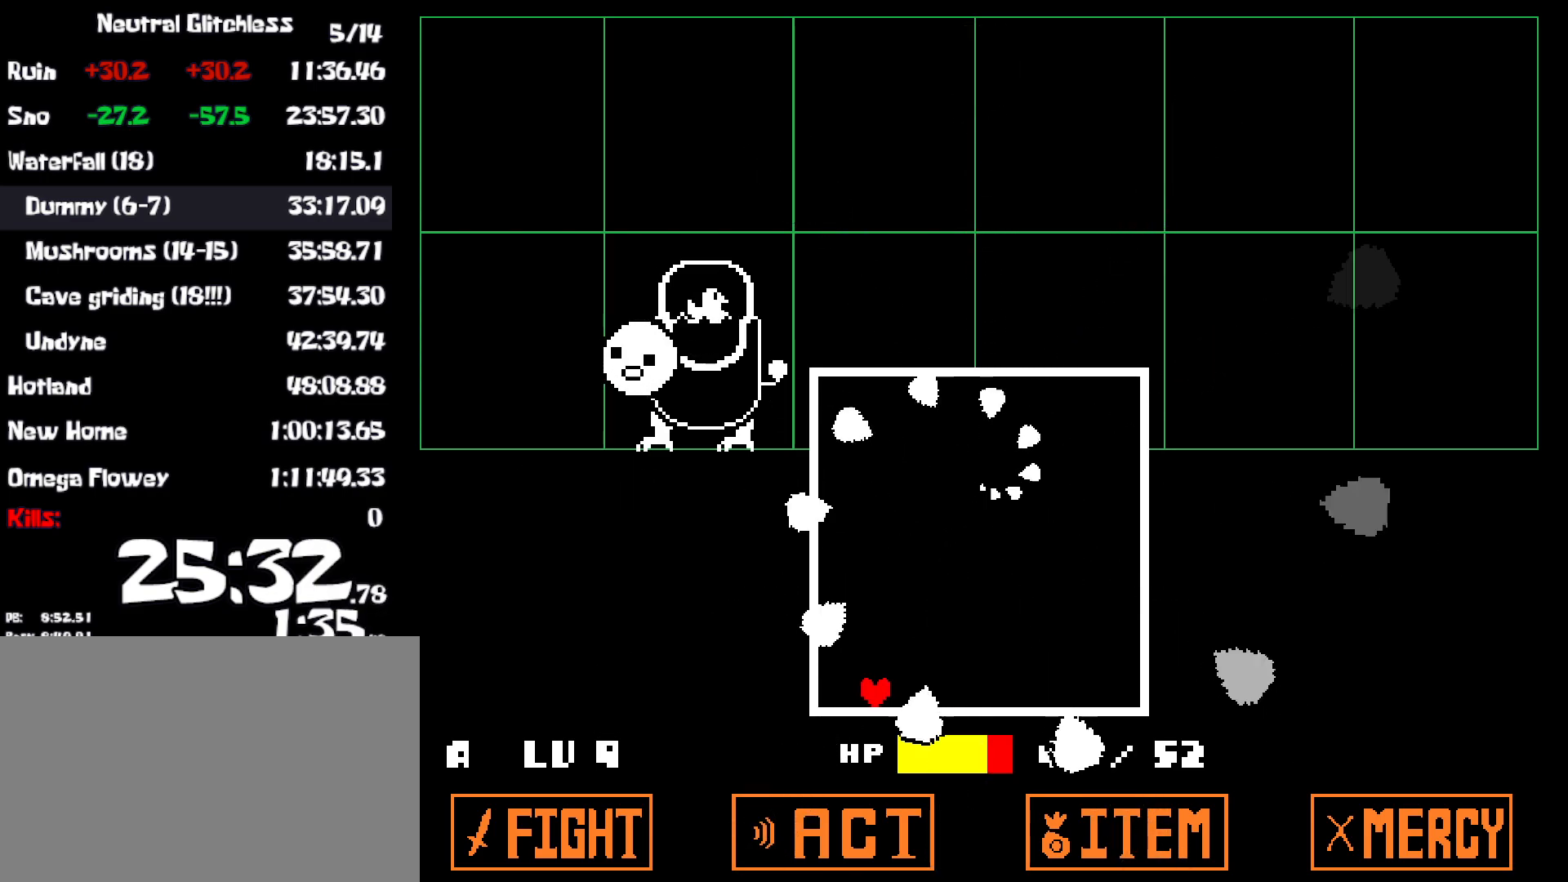
Gameplay with keyboard; each line is a JSON object with the keys held at the frame after it. "events" lists presses ("down") and releases ("up") of "c", "ctrl", "down", "left", "return", "right", "shift", "up", "x" and "z" between this image and that frame as [ms after this image, input, new state], when the widget could be followed in between. No other keys are recorded. Mouse input is not recorded.
{"keys": [], "events": []}
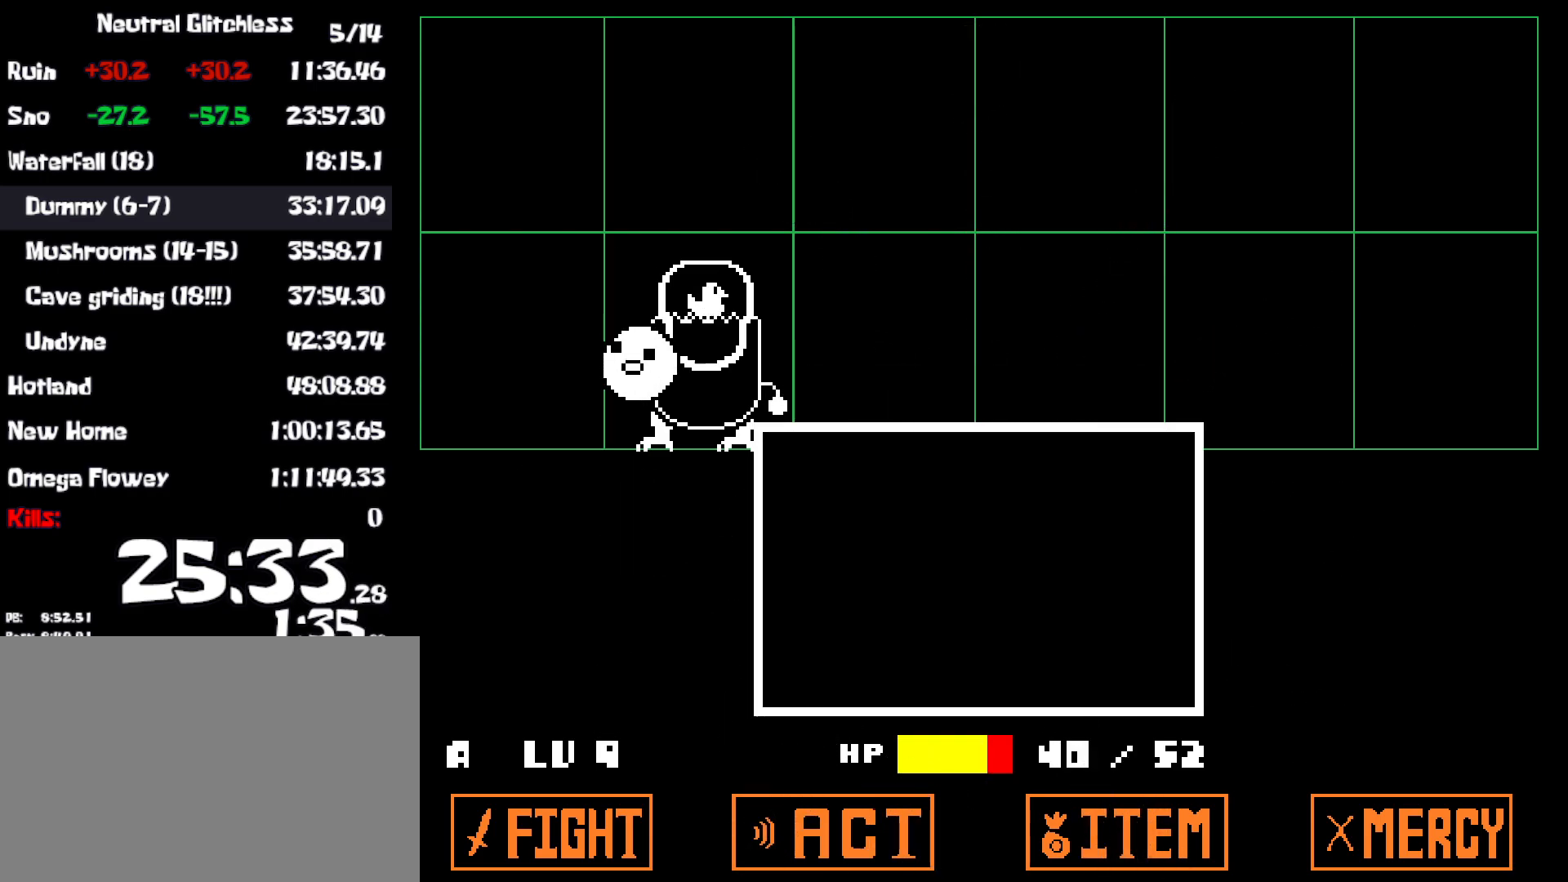
{"keys": [], "events": []}
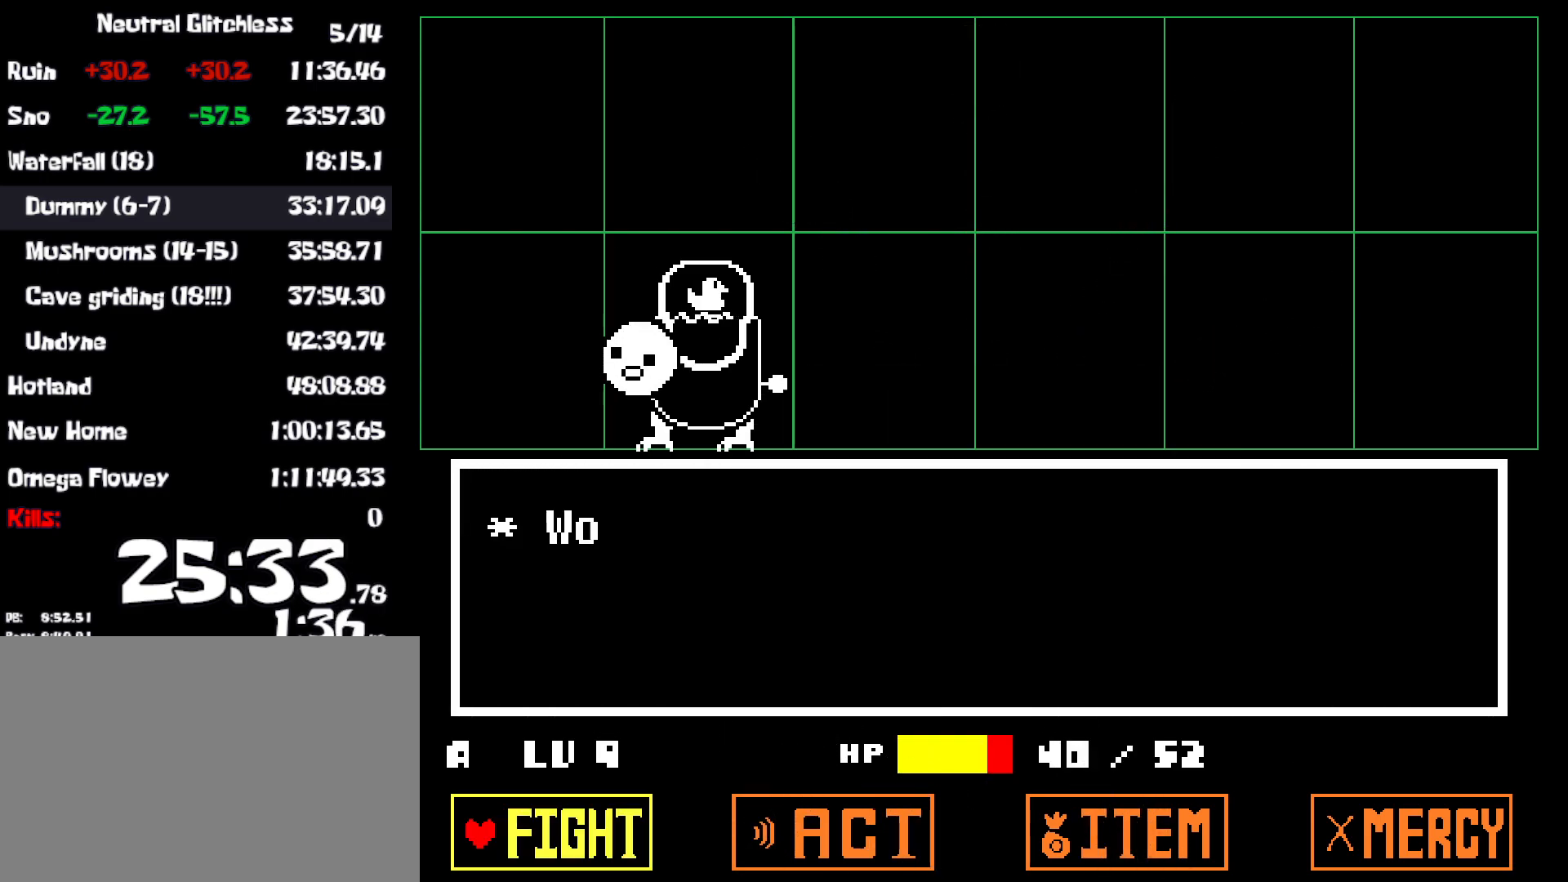
{"keys": [], "events": [[33, "z", "down"], [83, "return", "down"], [100, "z", "up"], [150, "return", "up"], [350, "z", "down"], [417, "z", "up"], [433, "return", "down"], [450, "return", "up"]]}
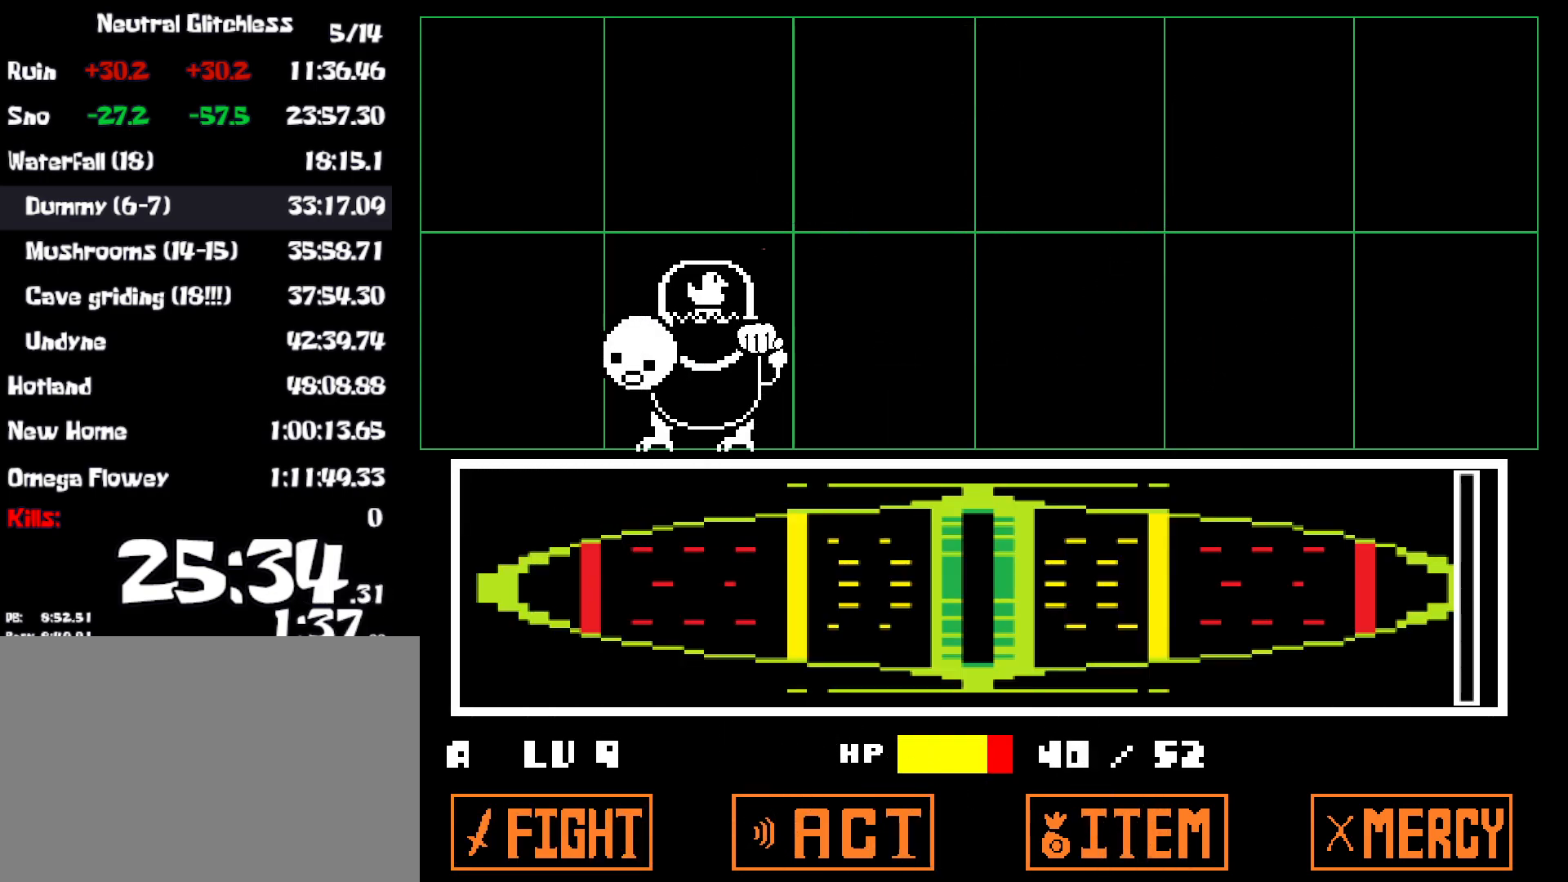
{"keys": [], "events": [[17, "z", "down"], [33, "return", "down"], [67, "z", "up"], [83, "return", "up"], [133, "z", "down"], [150, "return", "down"], [183, "z", "up"], [217, "return", "up"], [267, "return", "down"], [283, "z", "down"], [333, "return", "up"], [367, "z", "up"]]}
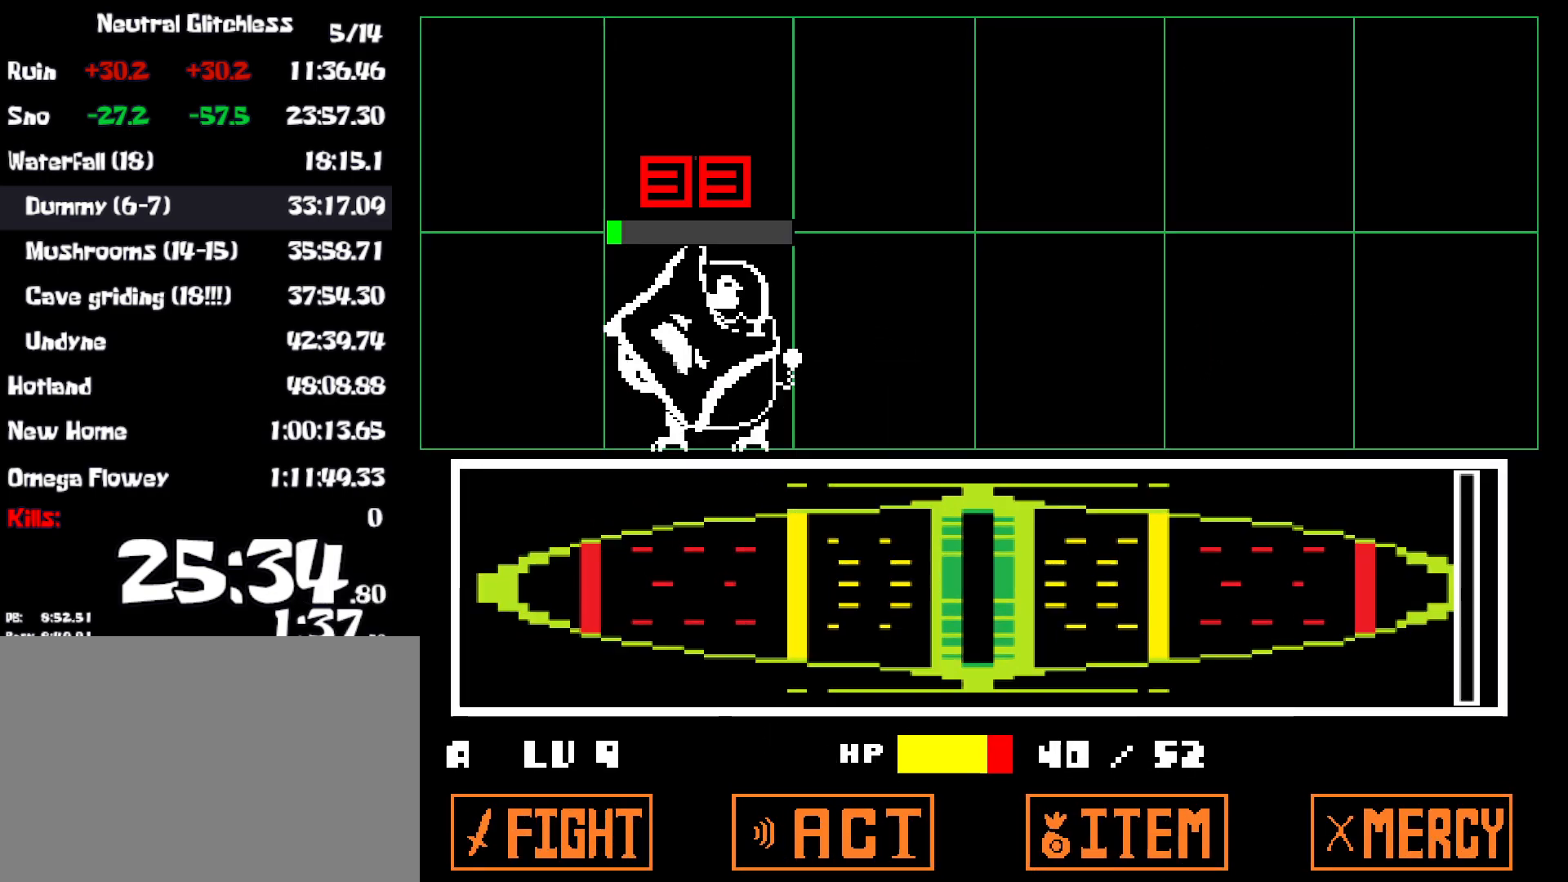
{"keys": ["right", "up", "x"], "events": [[100, "right", "down"], [400, "up", "down"], [400, "z", "down"], [417, "x", "down"], [467, "z", "up"]]}
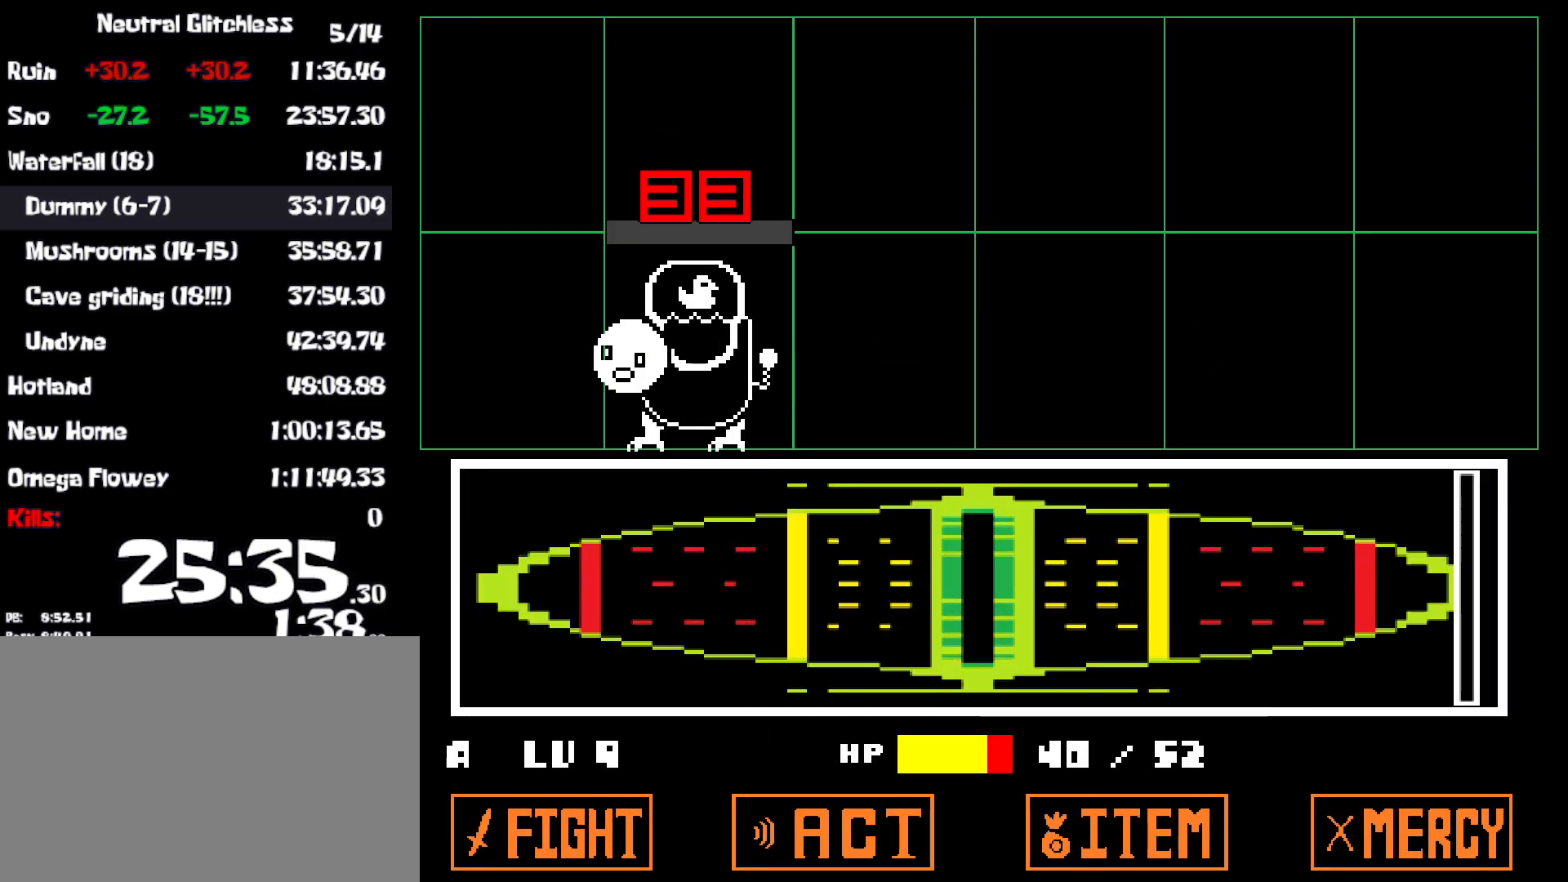
{"keys": ["right", "up"], "events": [[33, "x", "up"], [83, "z", "down"], [133, "x", "down"], [133, "z", "up"], [200, "x", "up"], [283, "x", "down"], [367, "x", "up"]]}
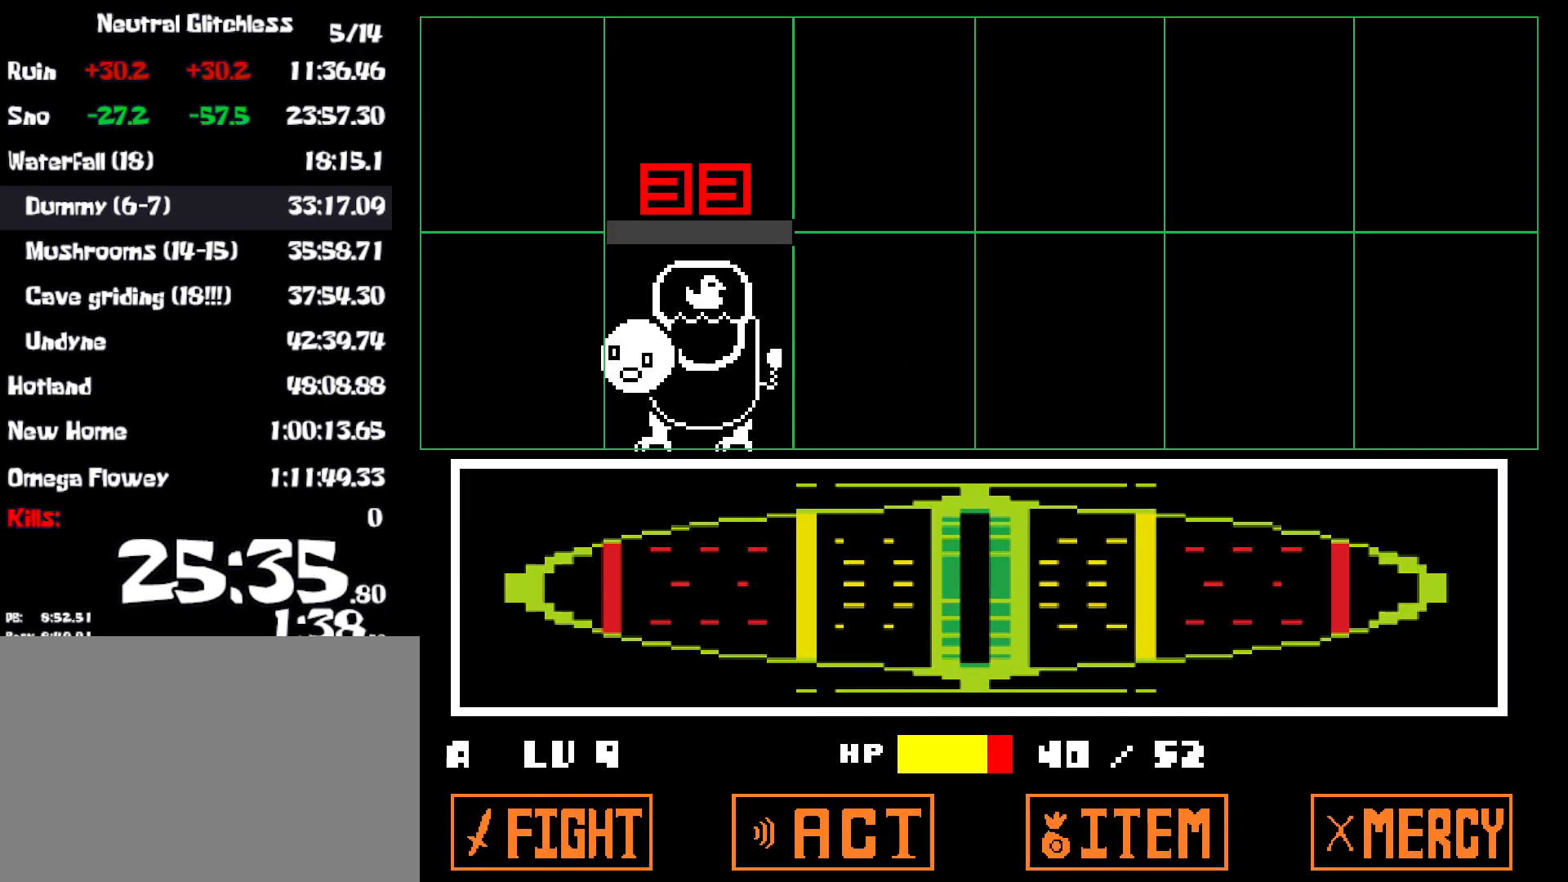
{"keys": ["right", "up"], "events": [[33, "z", "down"], [83, "x", "down"], [83, "z", "up"], [167, "x", "up"], [183, "z", "down"], [250, "x", "down"], [250, "z", "up"], [317, "x", "up"], [350, "z", "down"], [383, "z", "up"], [417, "x", "down"], [467, "x", "up"]]}
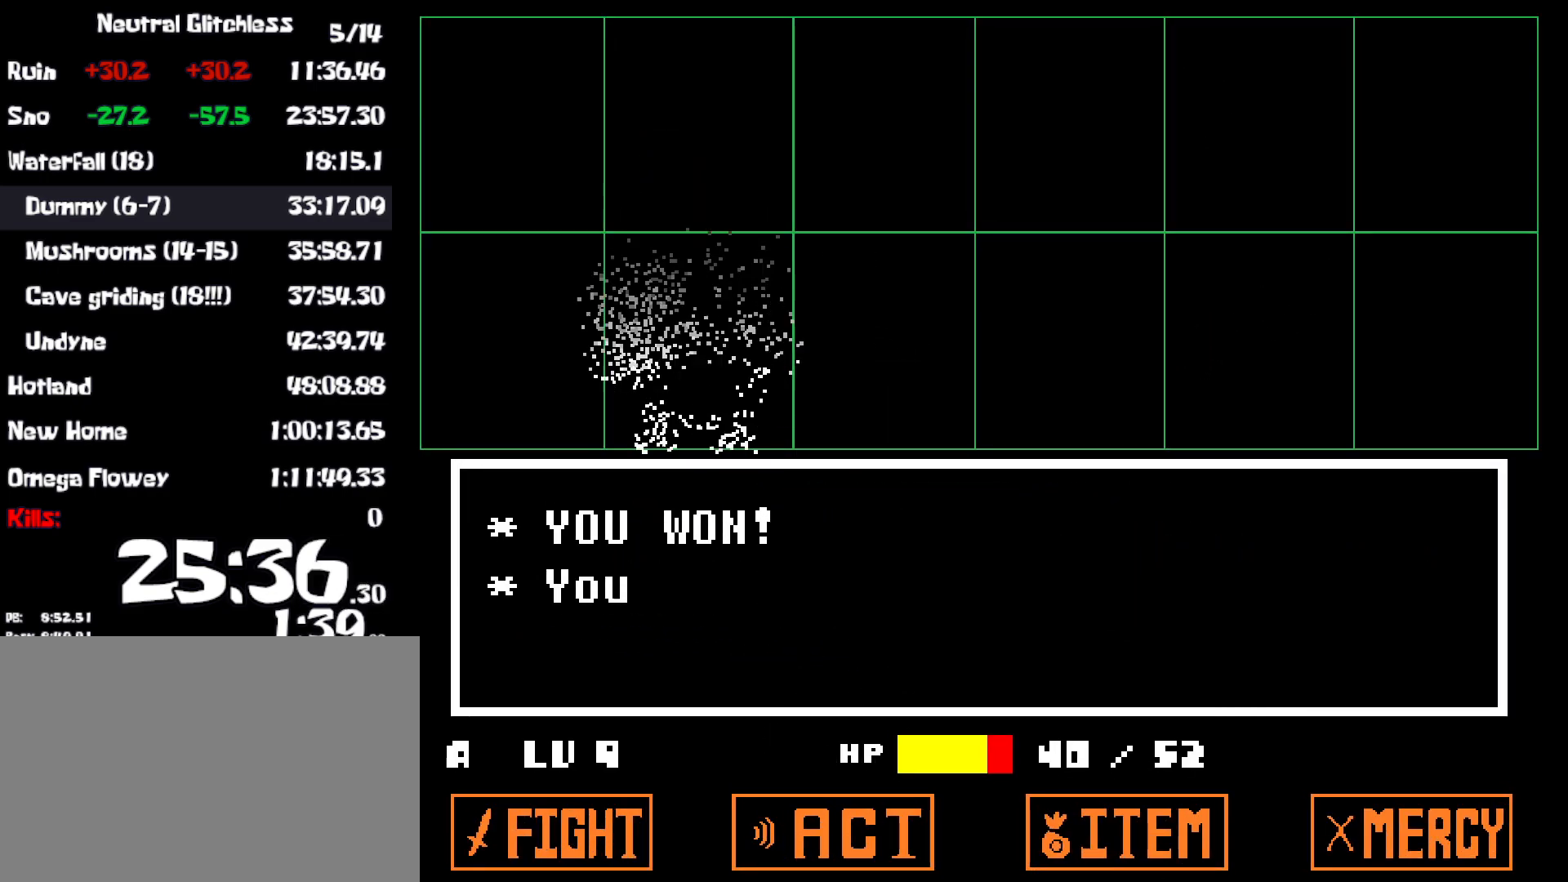
{"keys": ["right", "up", "x"], "events": [[33, "z", "down"], [67, "x", "down"], [67, "z", "up"], [117, "x", "up"], [217, "z", "down"], [250, "x", "down"], [283, "z", "up"], [317, "x", "up"], [383, "z", "down"], [433, "x", "down"], [433, "z", "up"]]}
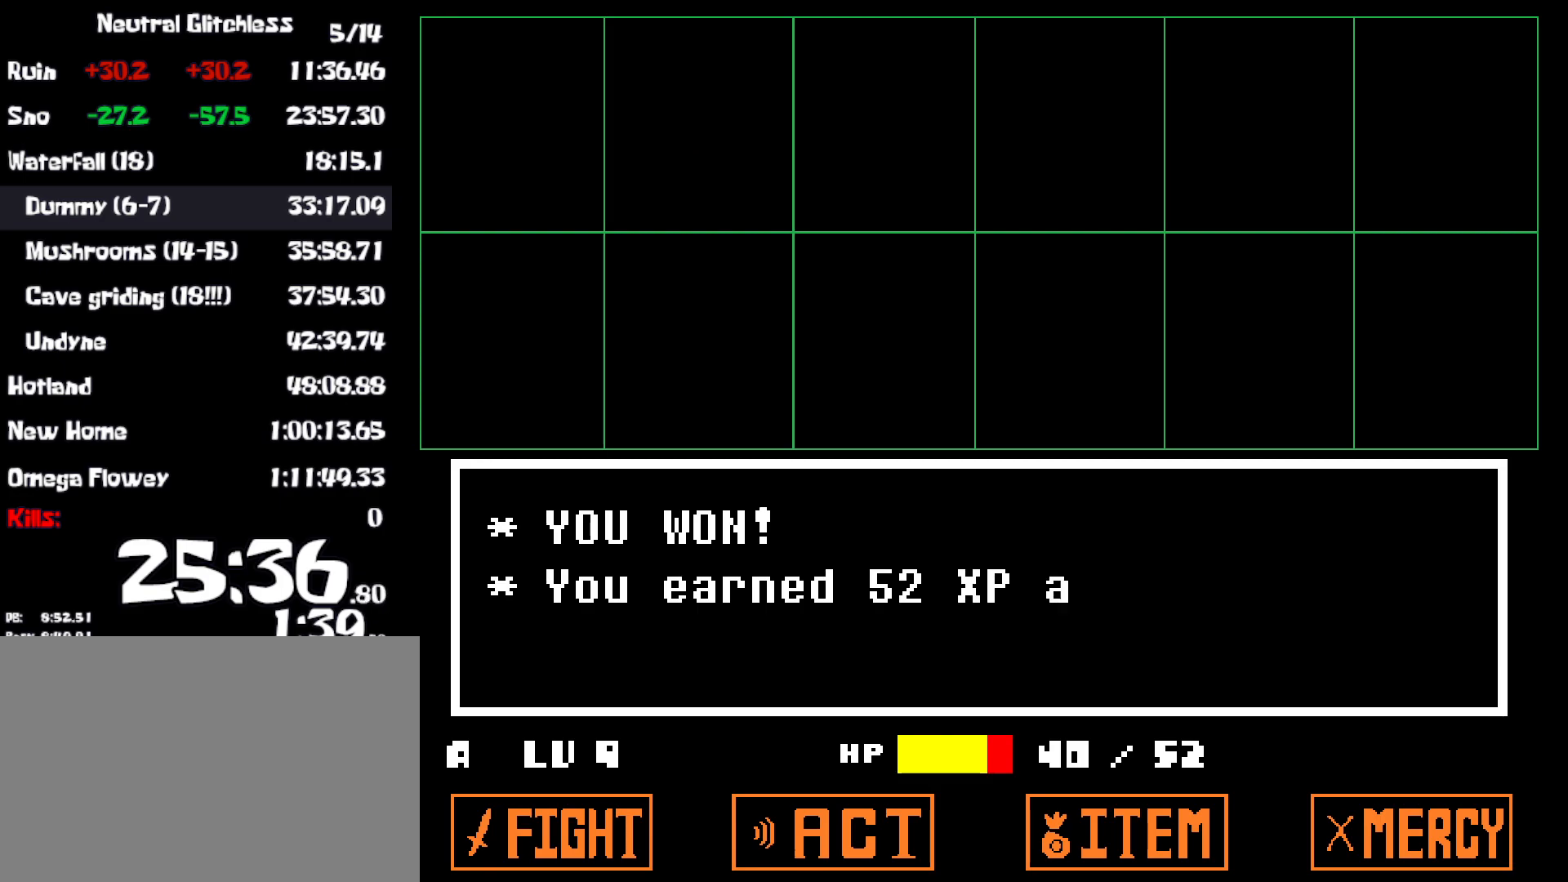
{"keys": ["right", "up", "x"], "events": [[17, "x", "up"], [133, "z", "down"], [200, "z", "up"], [217, "x", "down"], [250, "x", "up"], [283, "z", "down"], [333, "x", "down"], [367, "z", "up"], [383, "x", "up"], [433, "z", "down"], [467, "x", "down"], [467, "z", "up"]]}
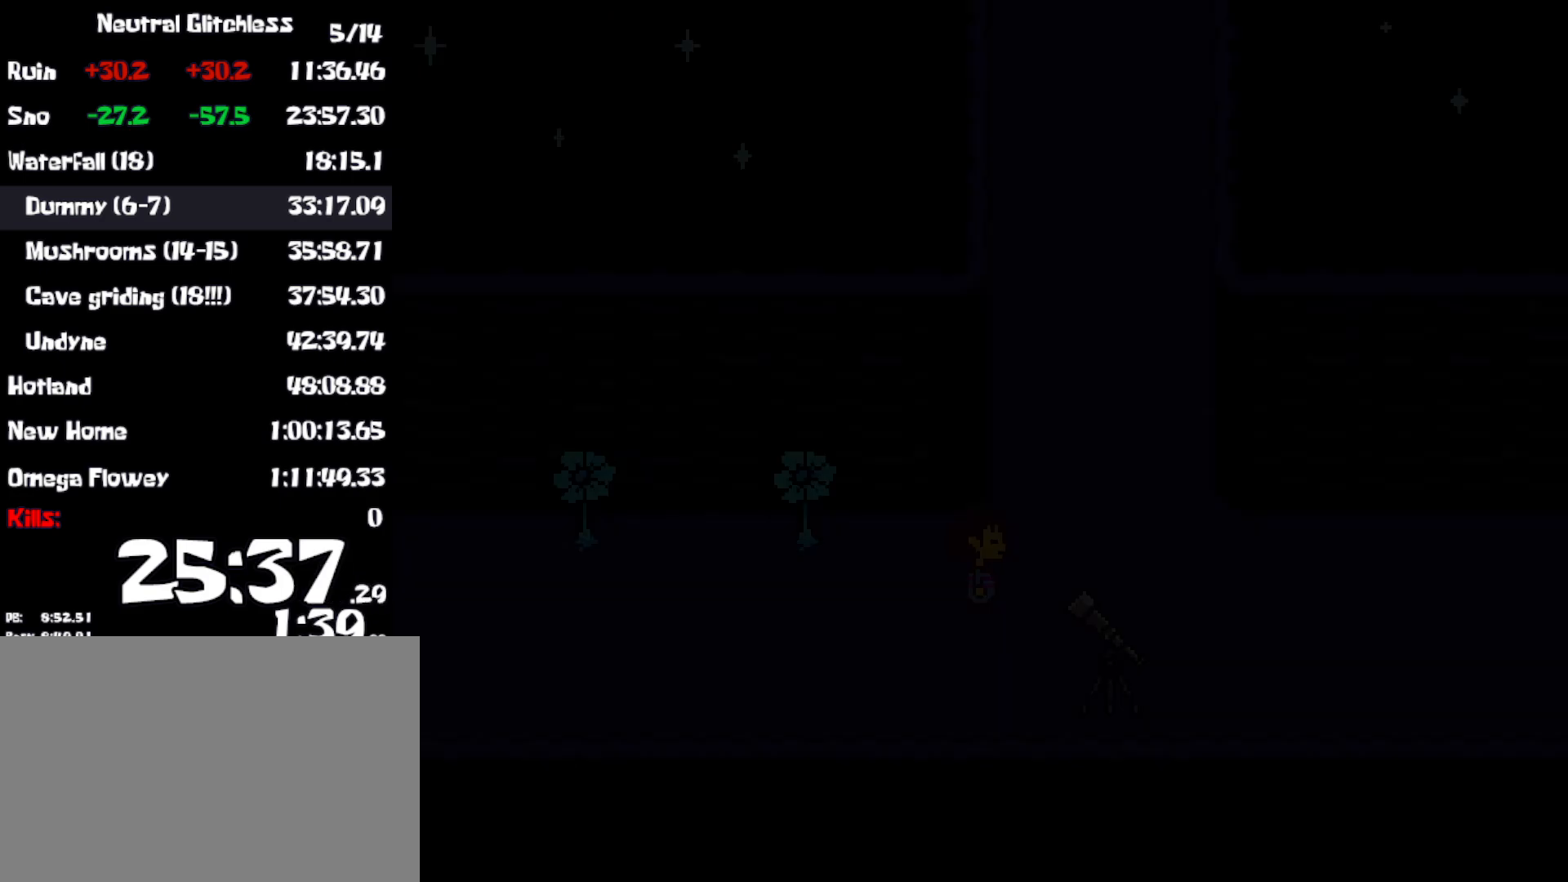
{"keys": ["up"], "events": [[67, "x", "up"], [67, "z", "down"], [117, "x", "down"], [183, "z", "up"], [200, "x", "up"], [400, "right", "up"]]}
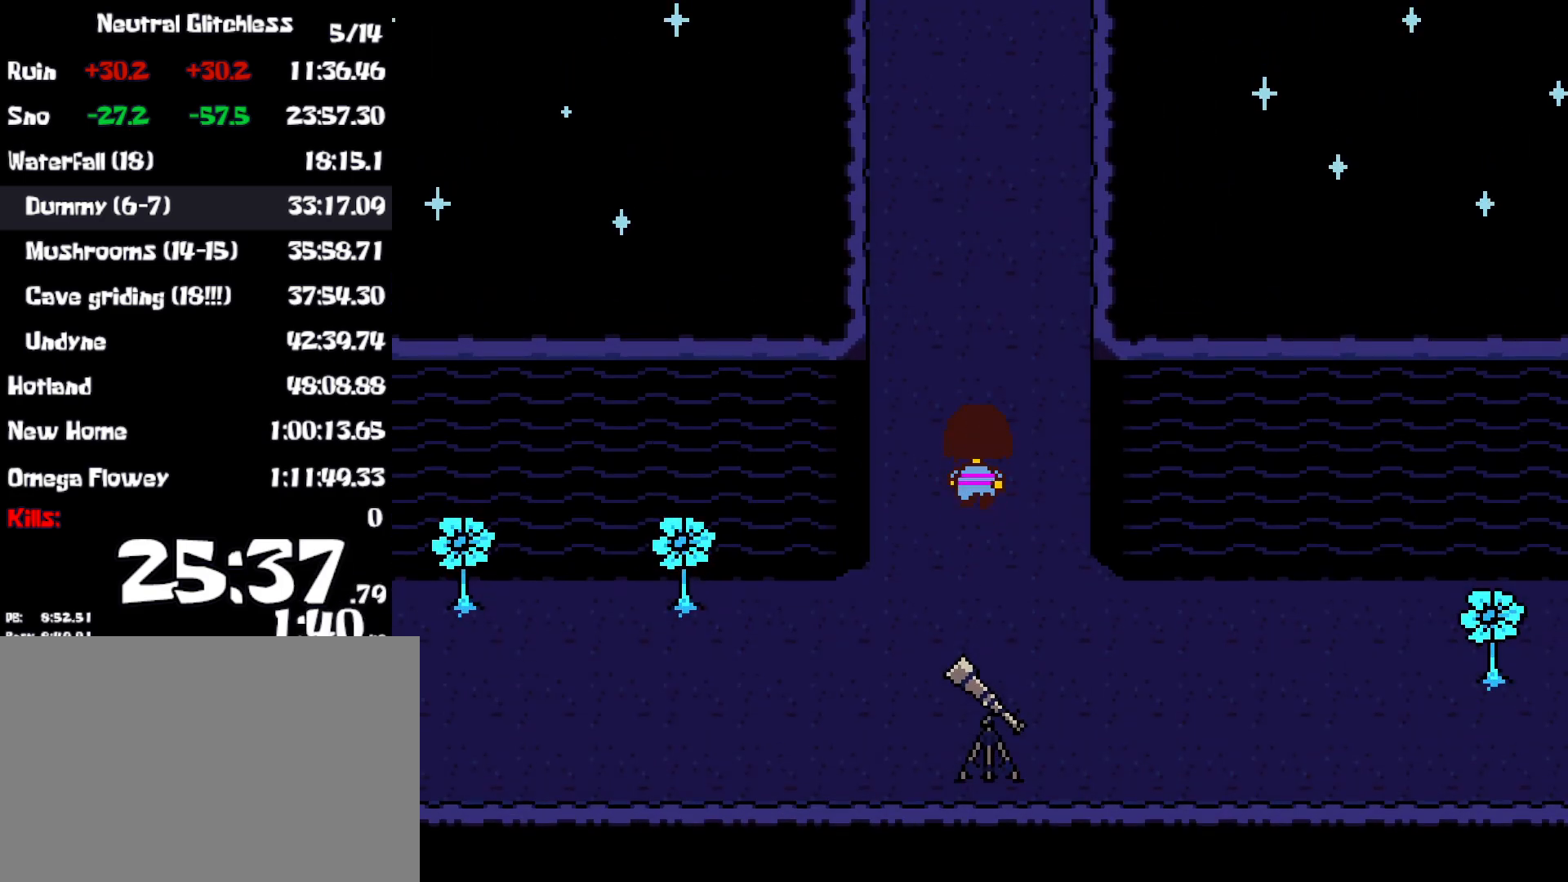
{"keys": ["up"], "events": []}
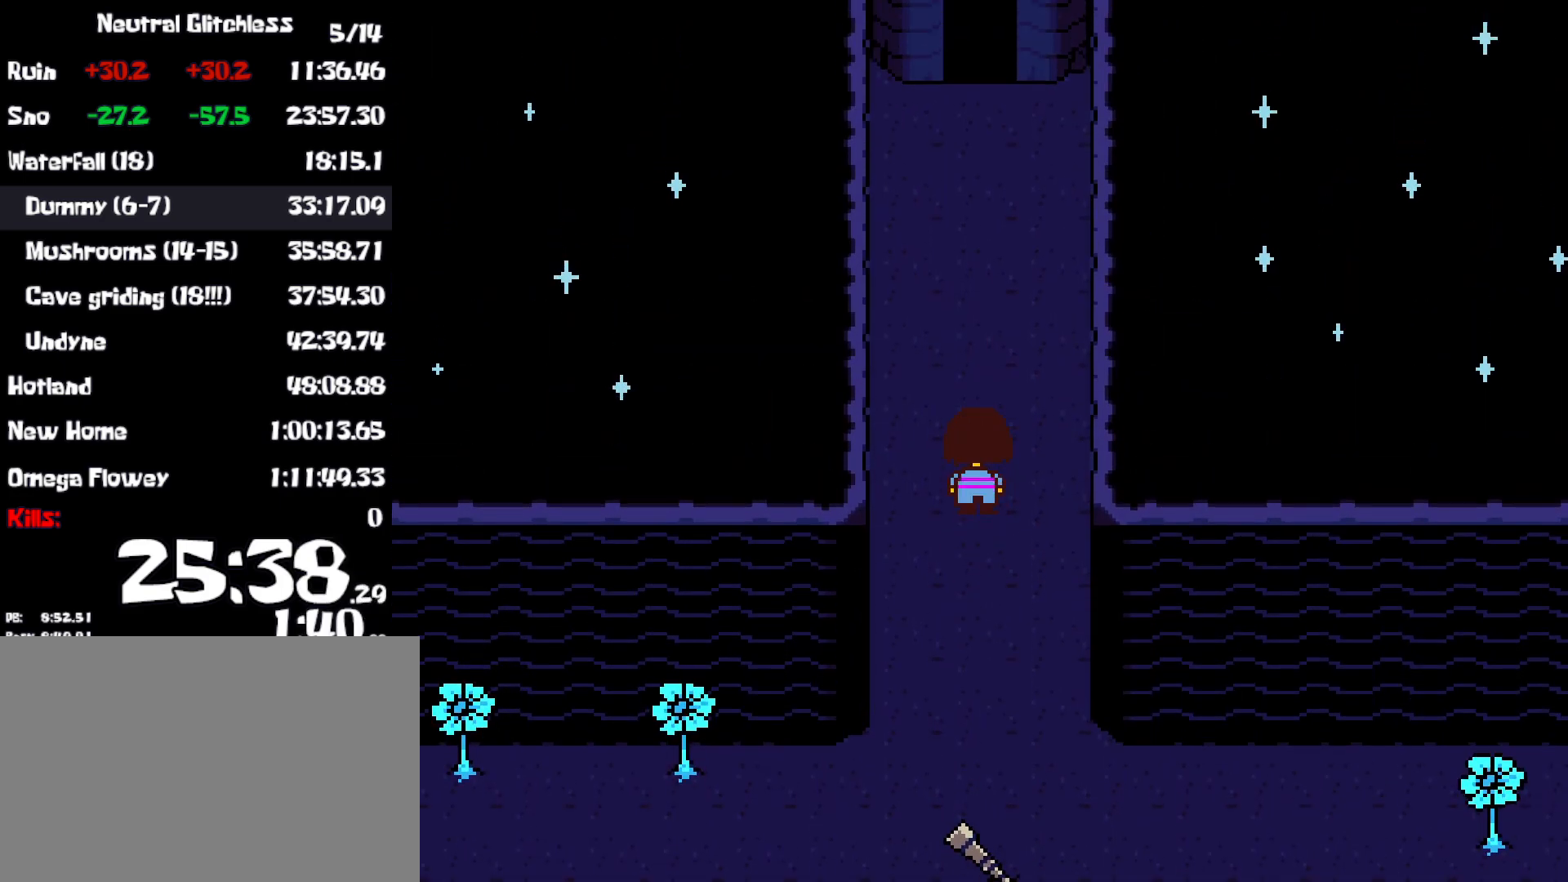
{"keys": ["up"], "events": []}
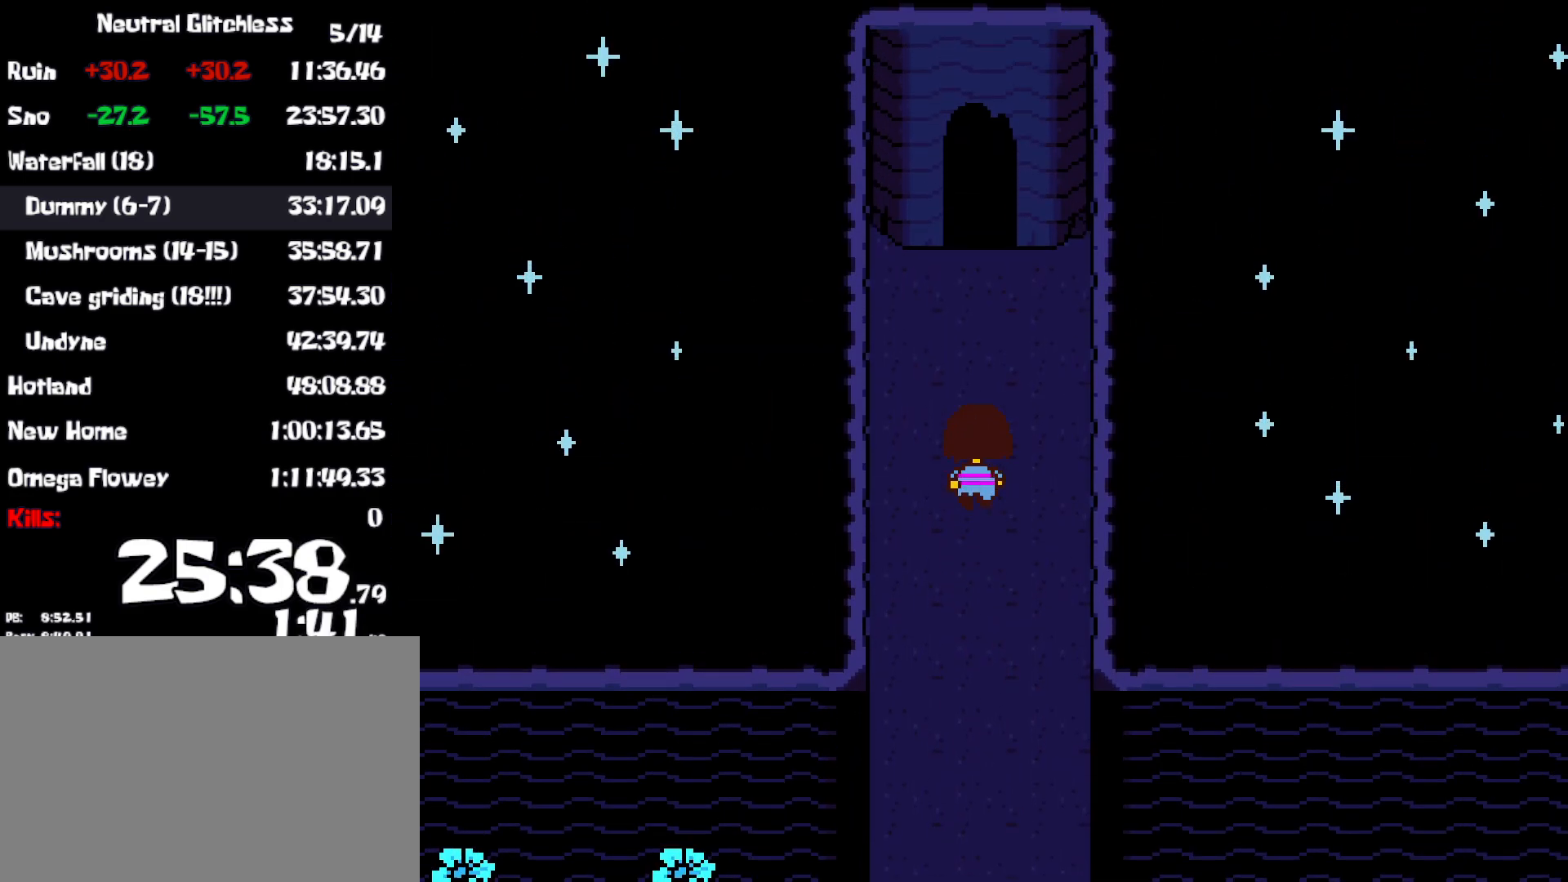
{"keys": ["up"], "events": []}
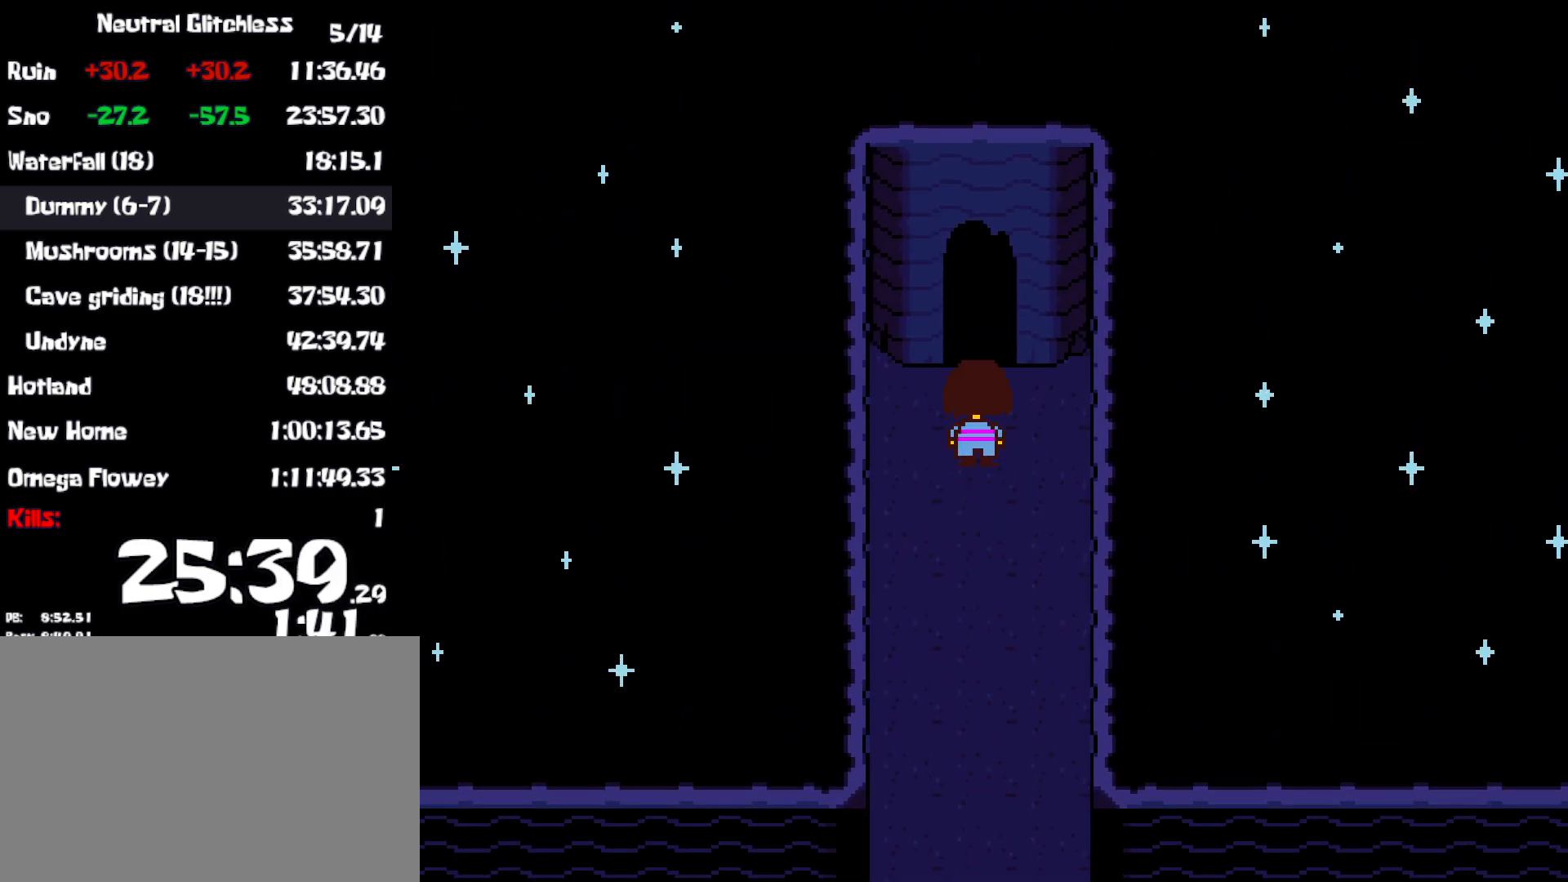
{"keys": ["right", "up"], "events": [[467, "right", "down"]]}
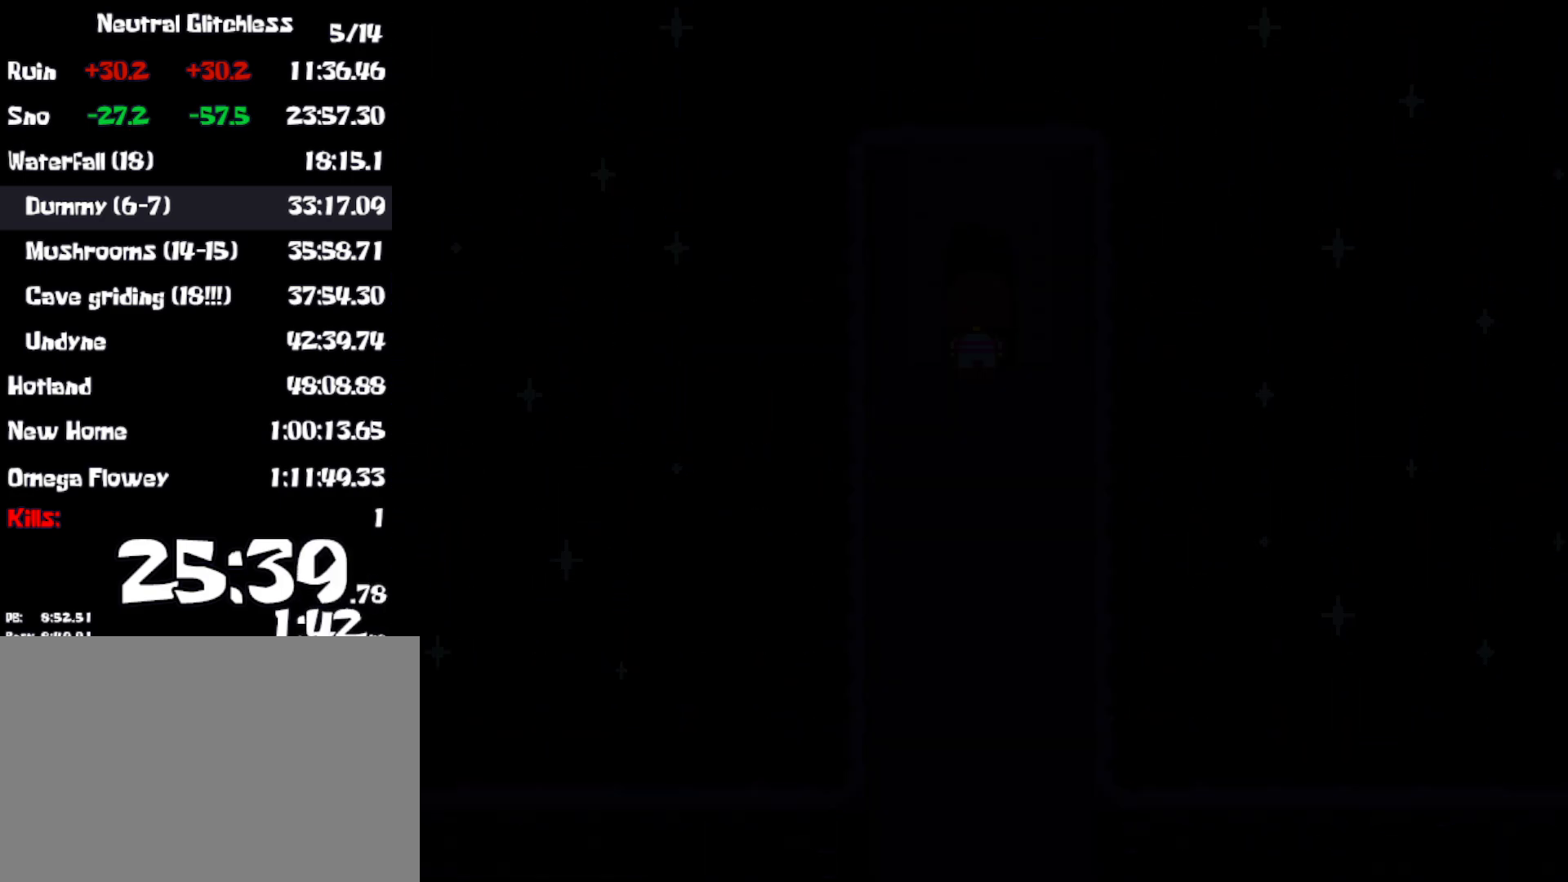
{"keys": ["right", "up"], "events": []}
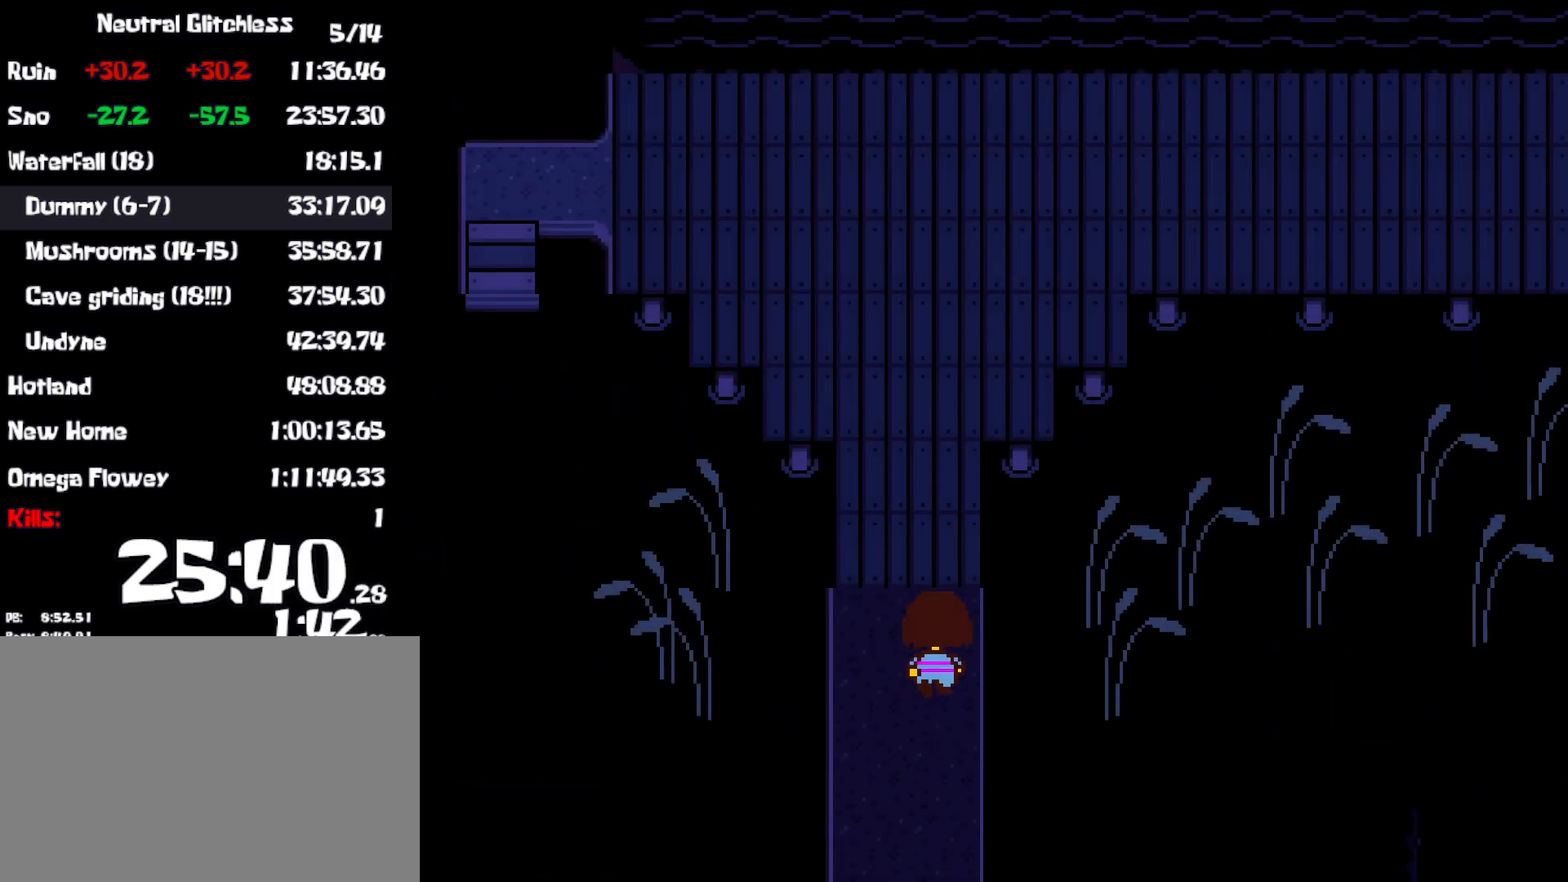
{"keys": ["right", "up"], "events": []}
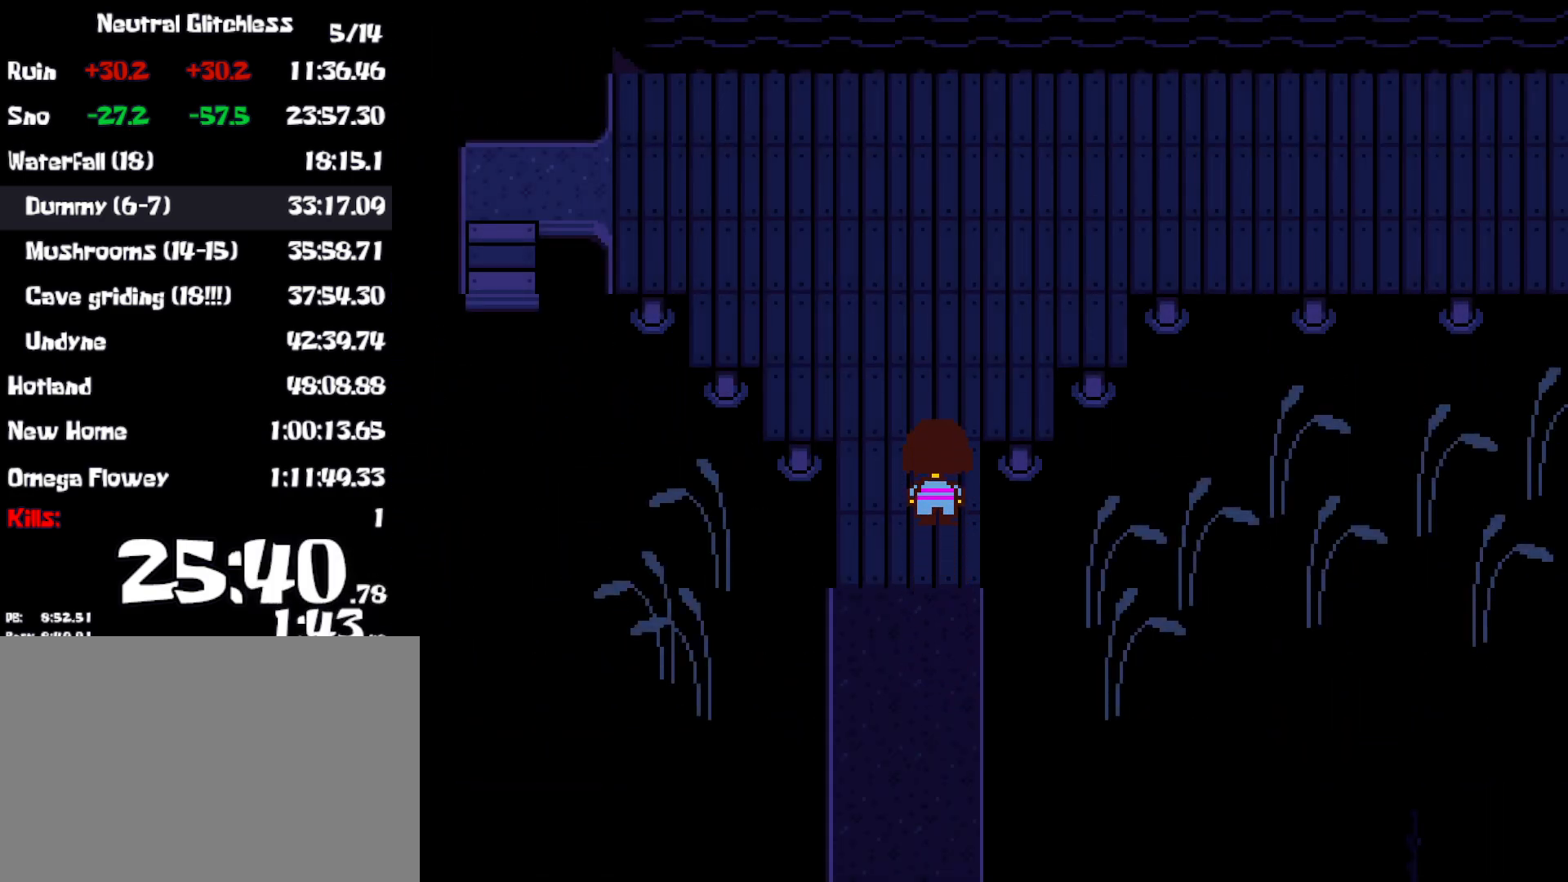
{"keys": ["right", "up"], "events": []}
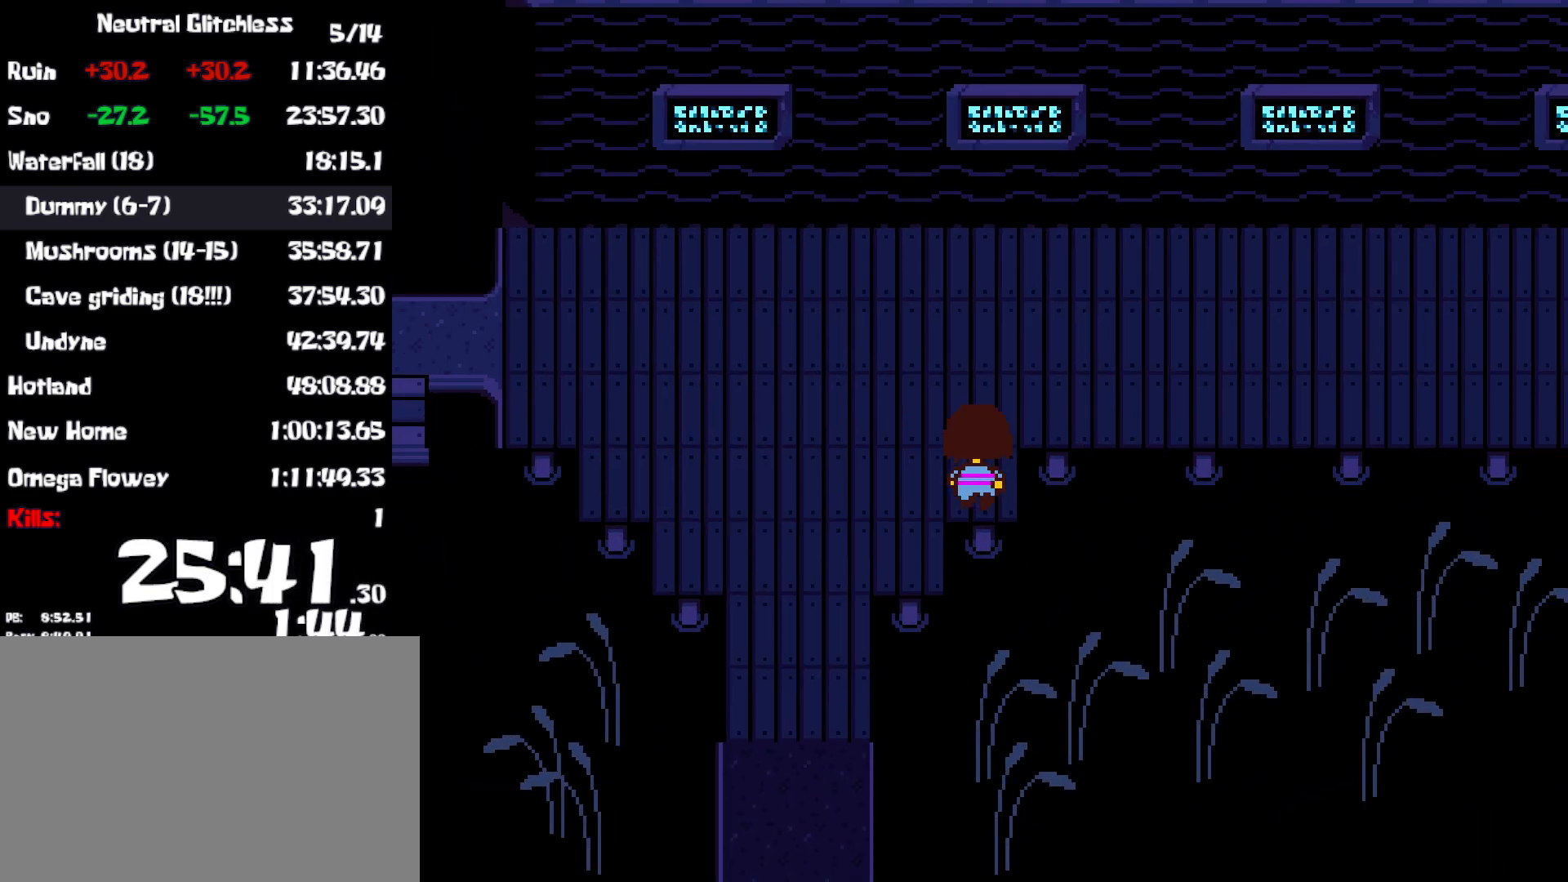
{"keys": ["right"], "events": [[283, "up", "up"]]}
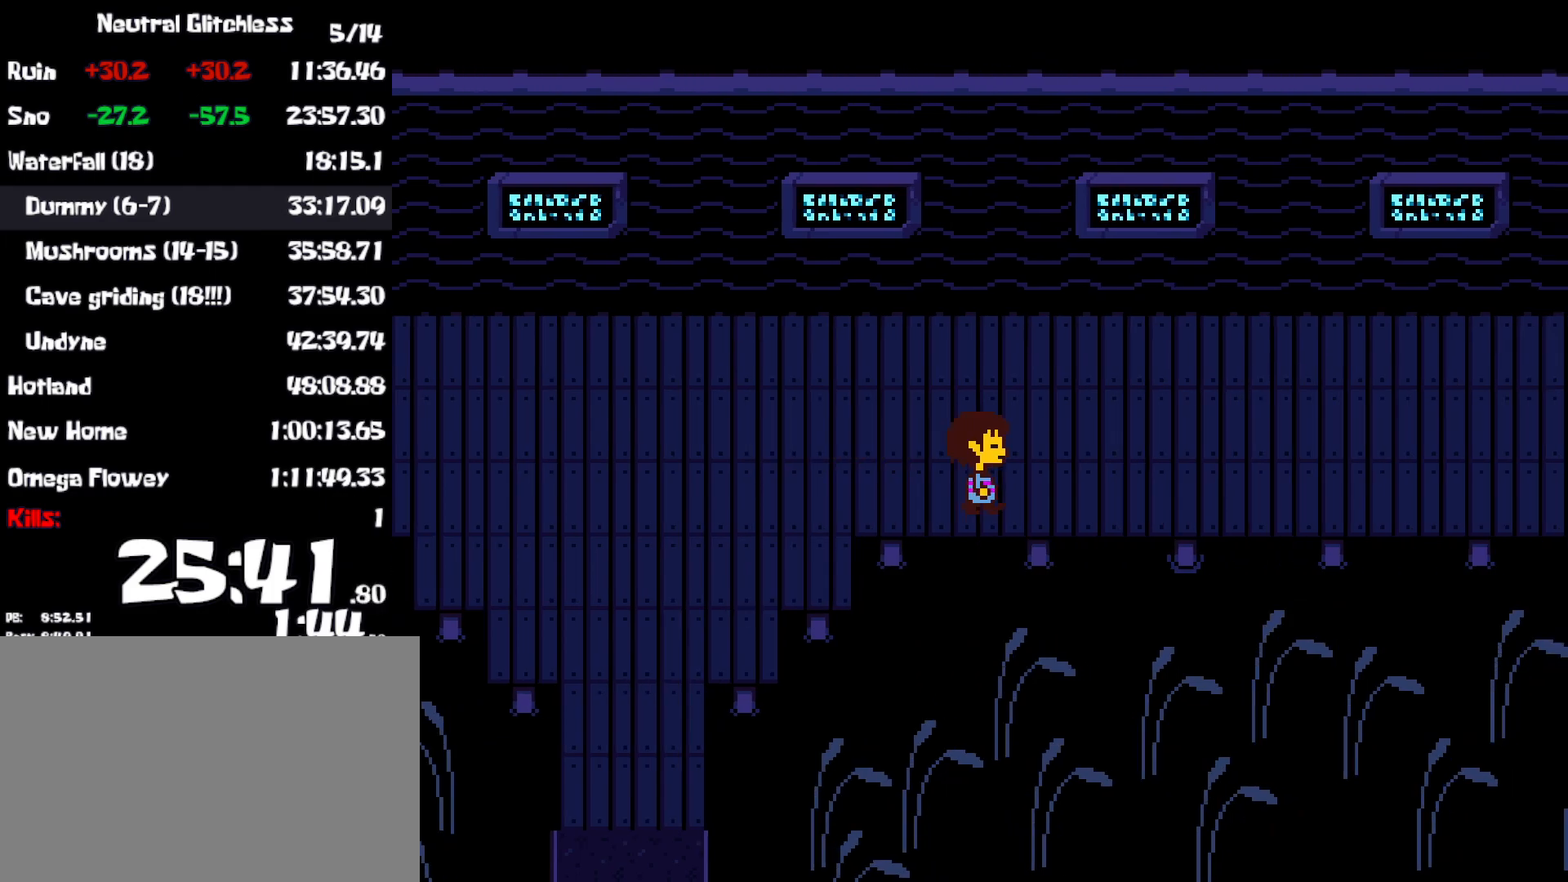
{"keys": ["down", "right"], "events": [[483, "down", "down"]]}
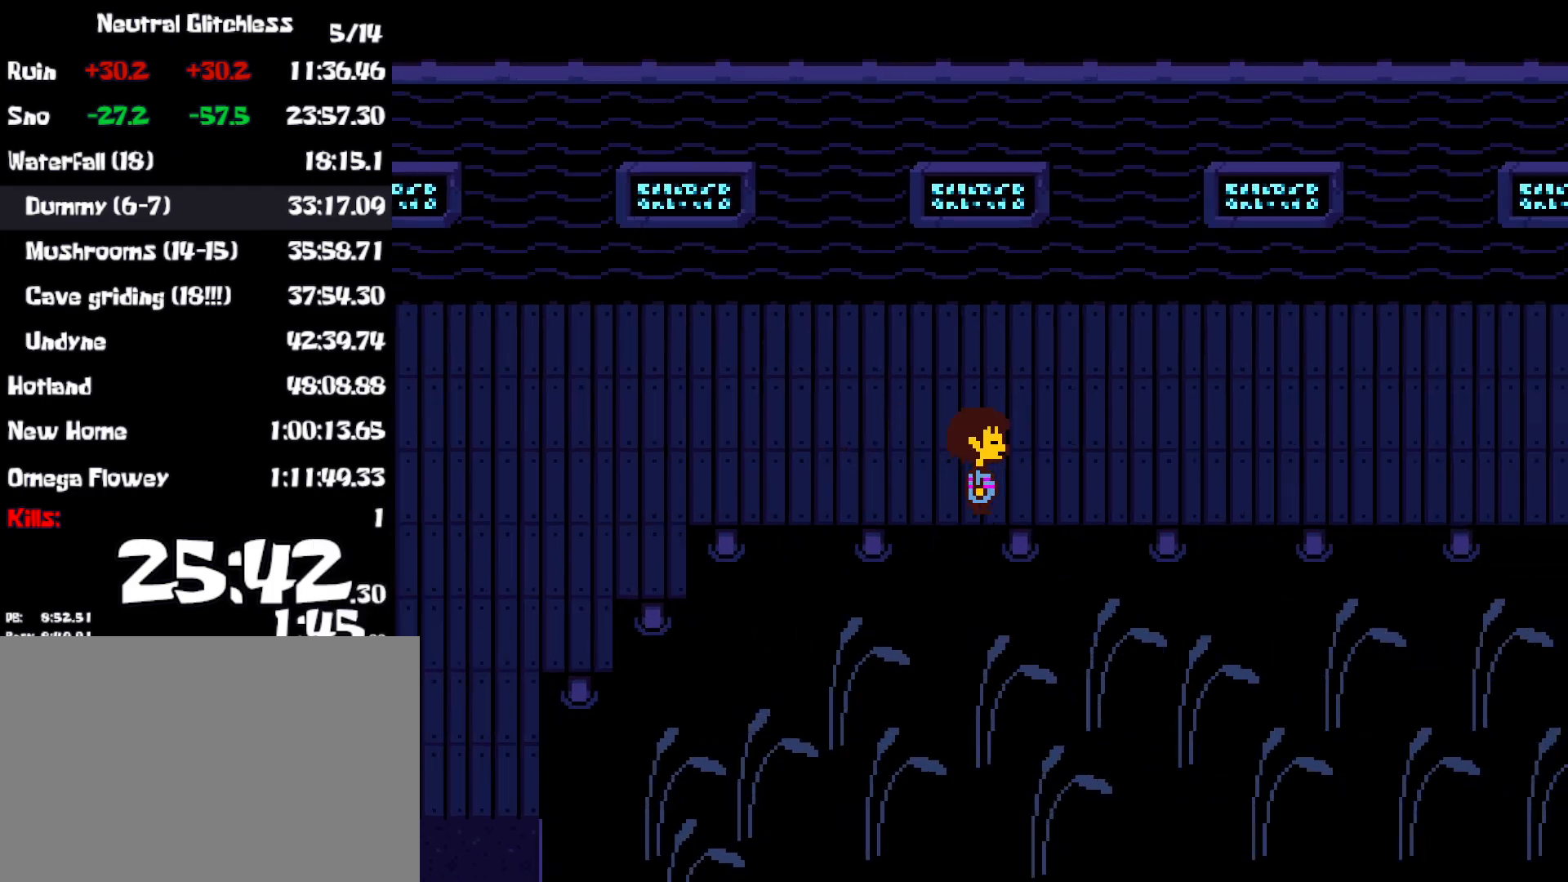
{"keys": ["right"], "events": [[67, "down", "up"]]}
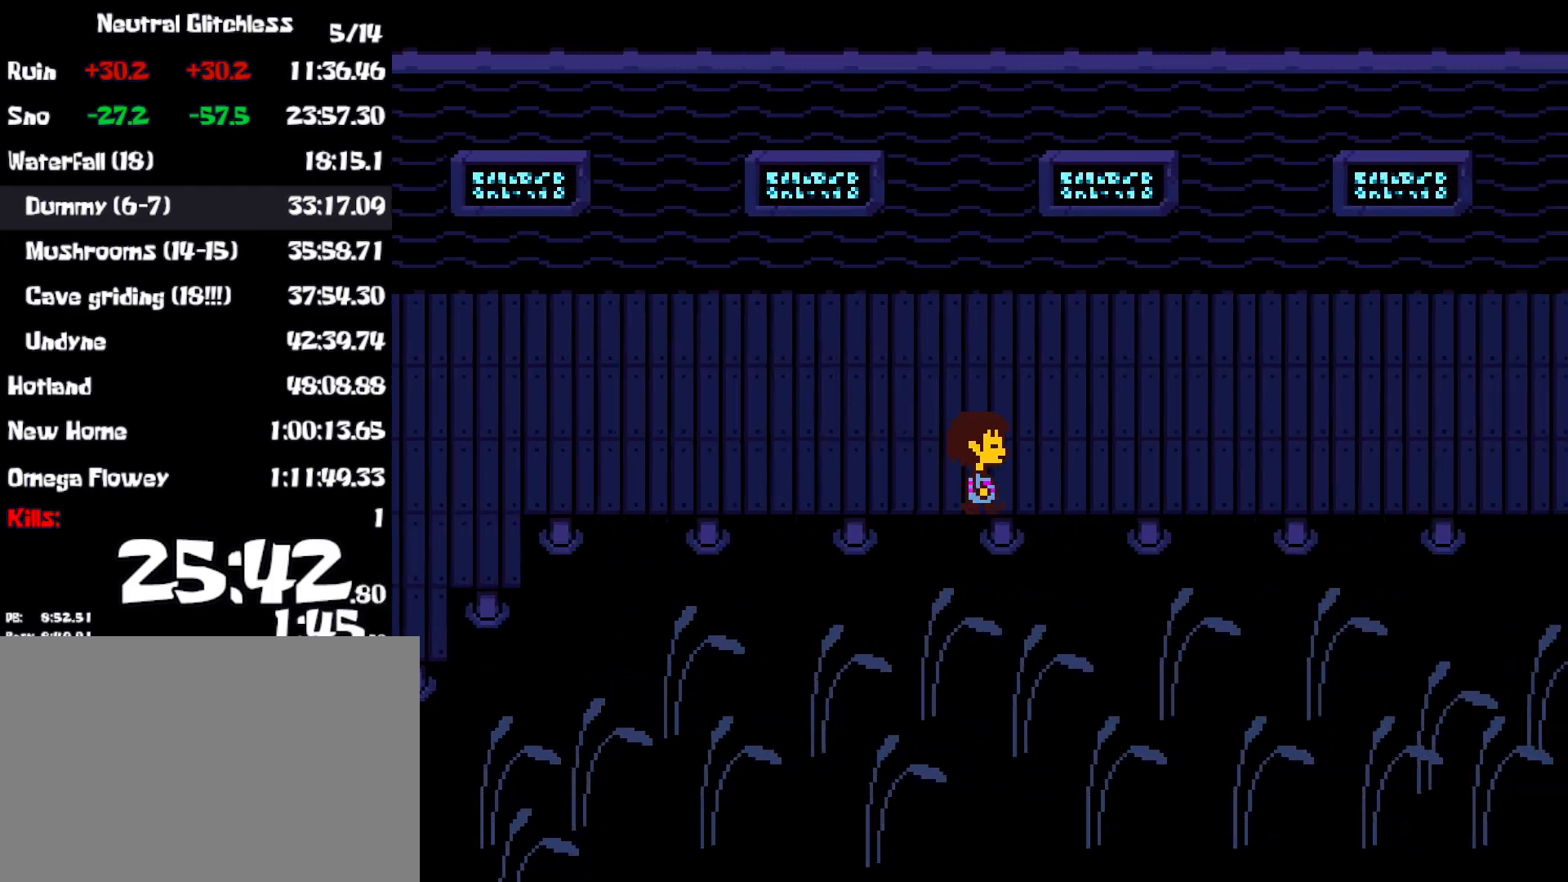
{"keys": ["right"], "events": []}
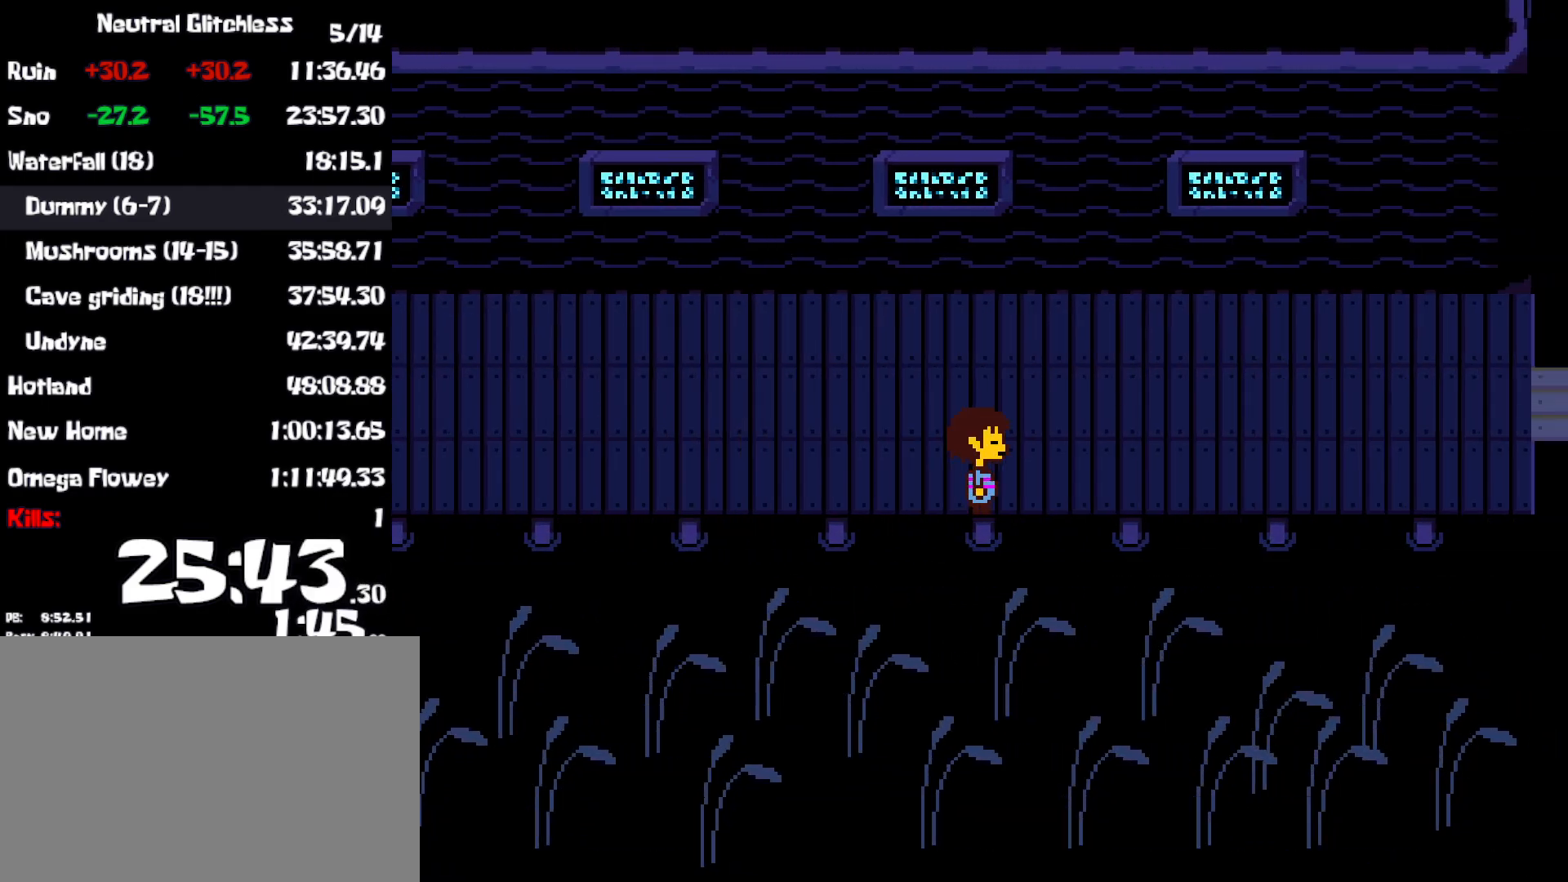
{"keys": ["right"], "events": []}
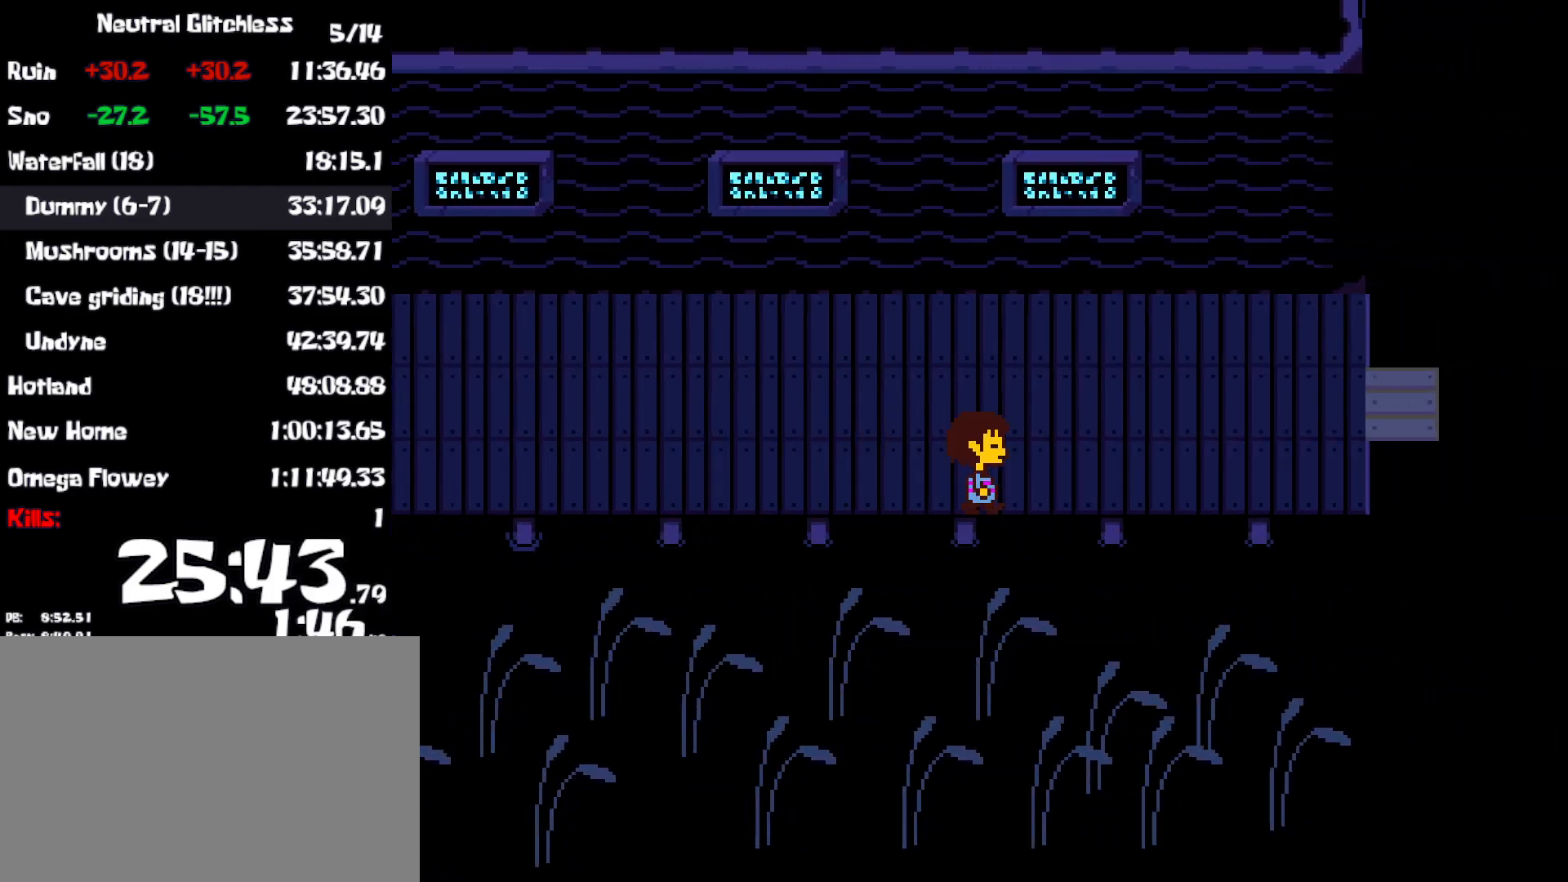
{"keys": ["right"], "events": [[17, "up", "down"], [283, "up", "up"]]}
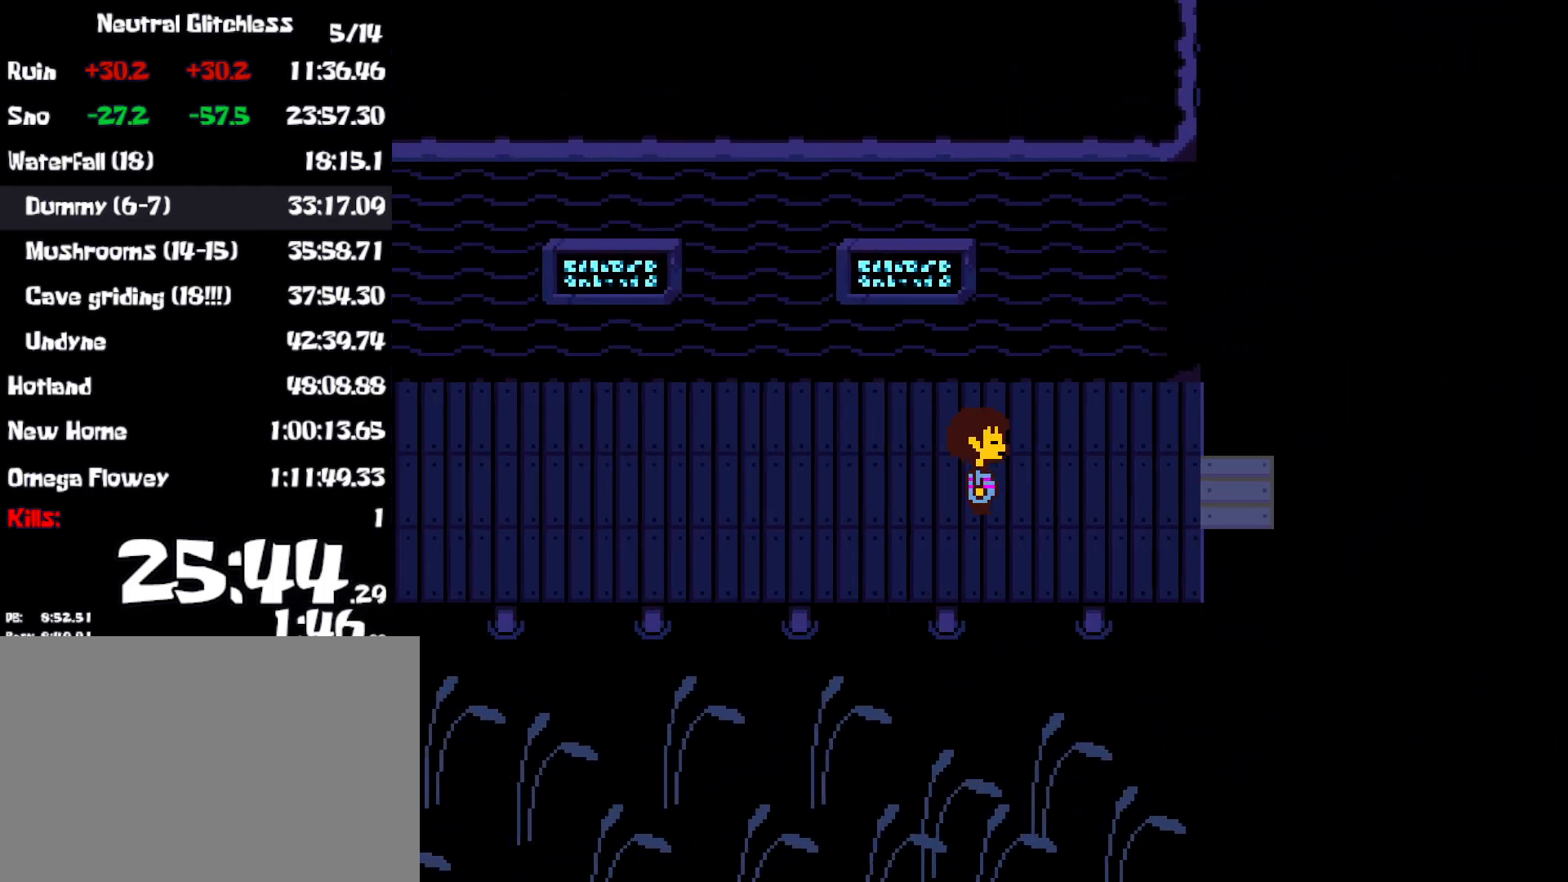
{"keys": ["right"], "events": []}
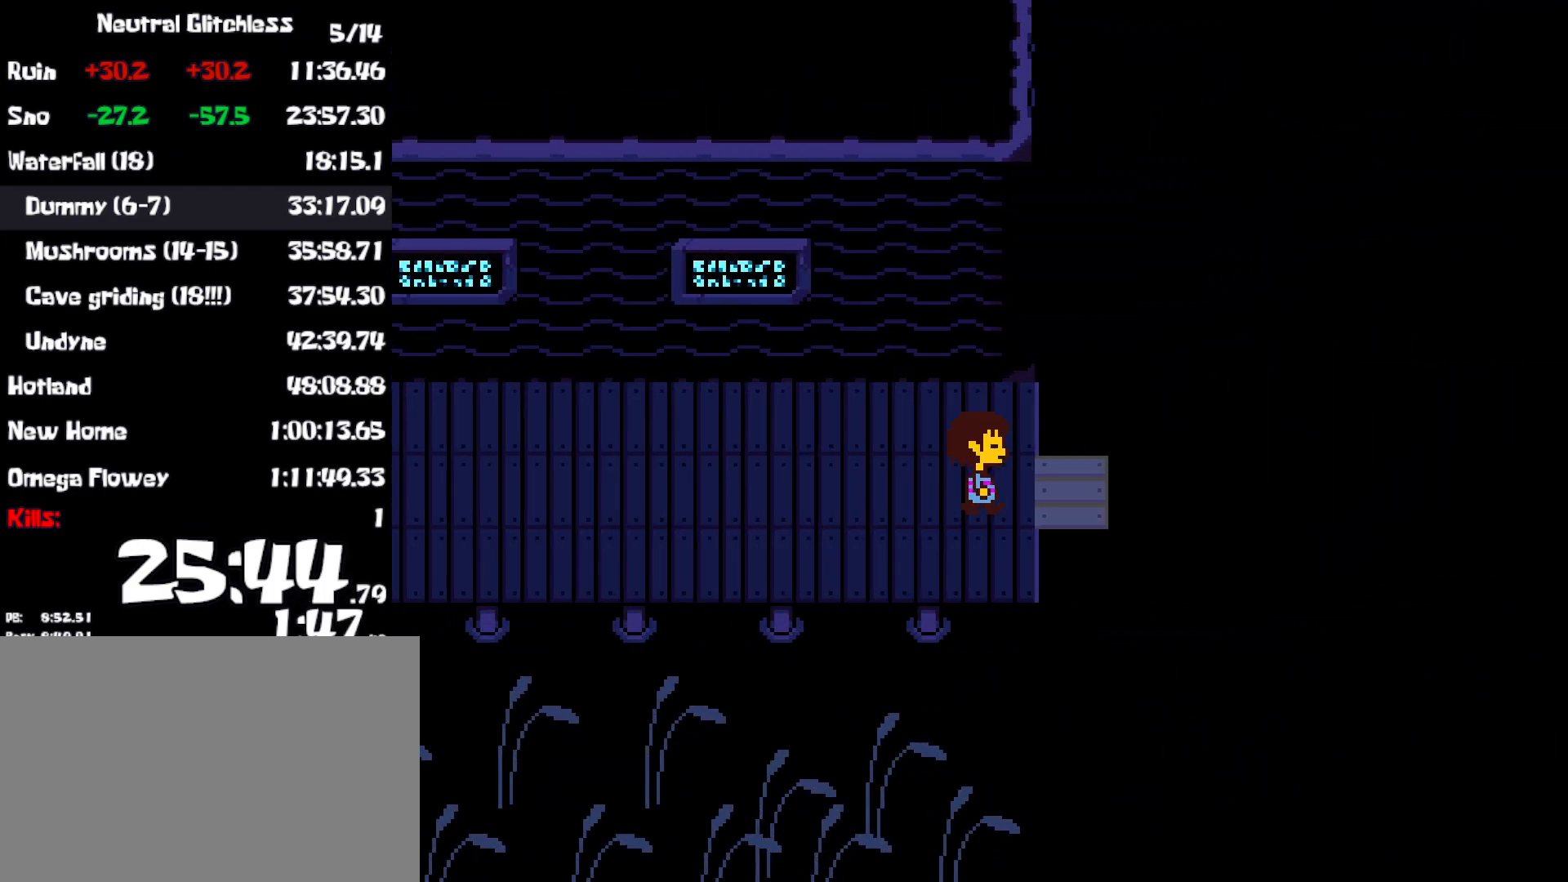
{"keys": ["right"], "events": []}
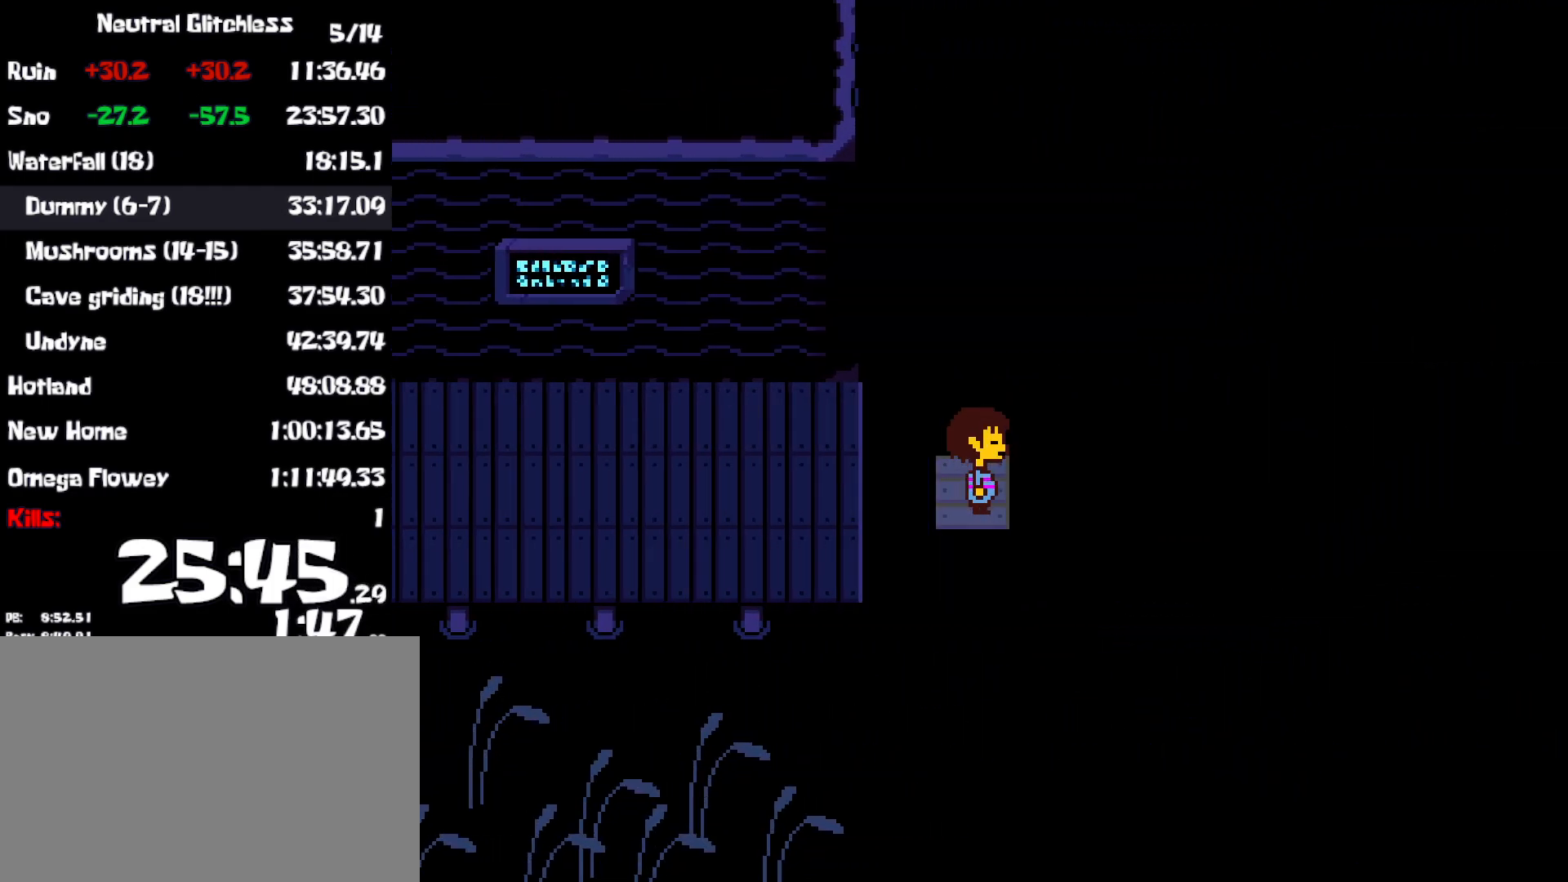
{"keys": ["right"], "events": []}
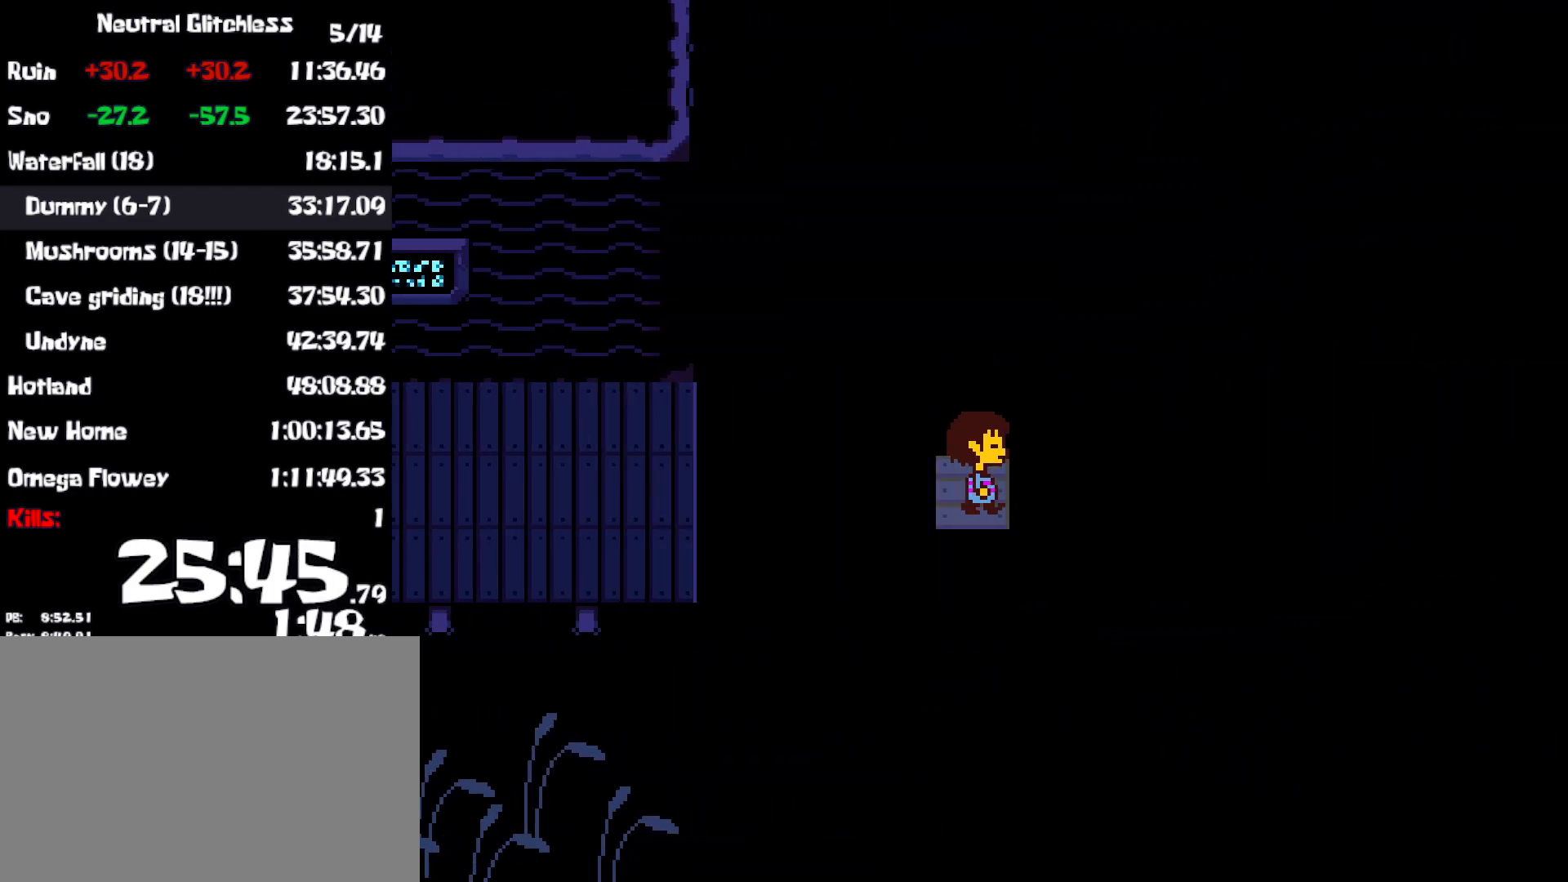
{"keys": ["right"], "events": []}
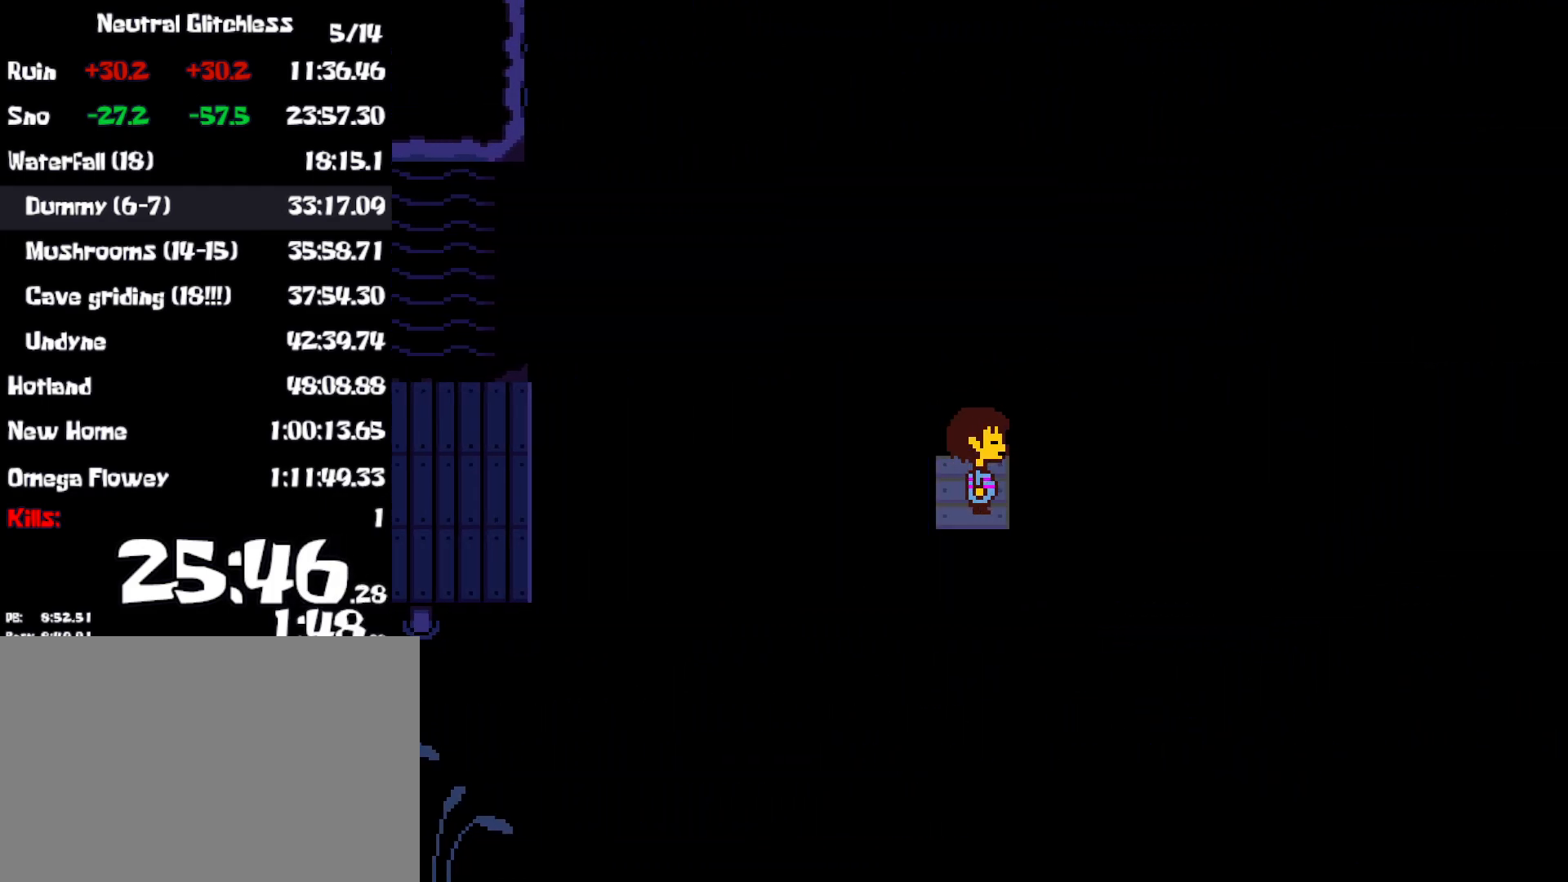
{"keys": ["right"], "events": []}
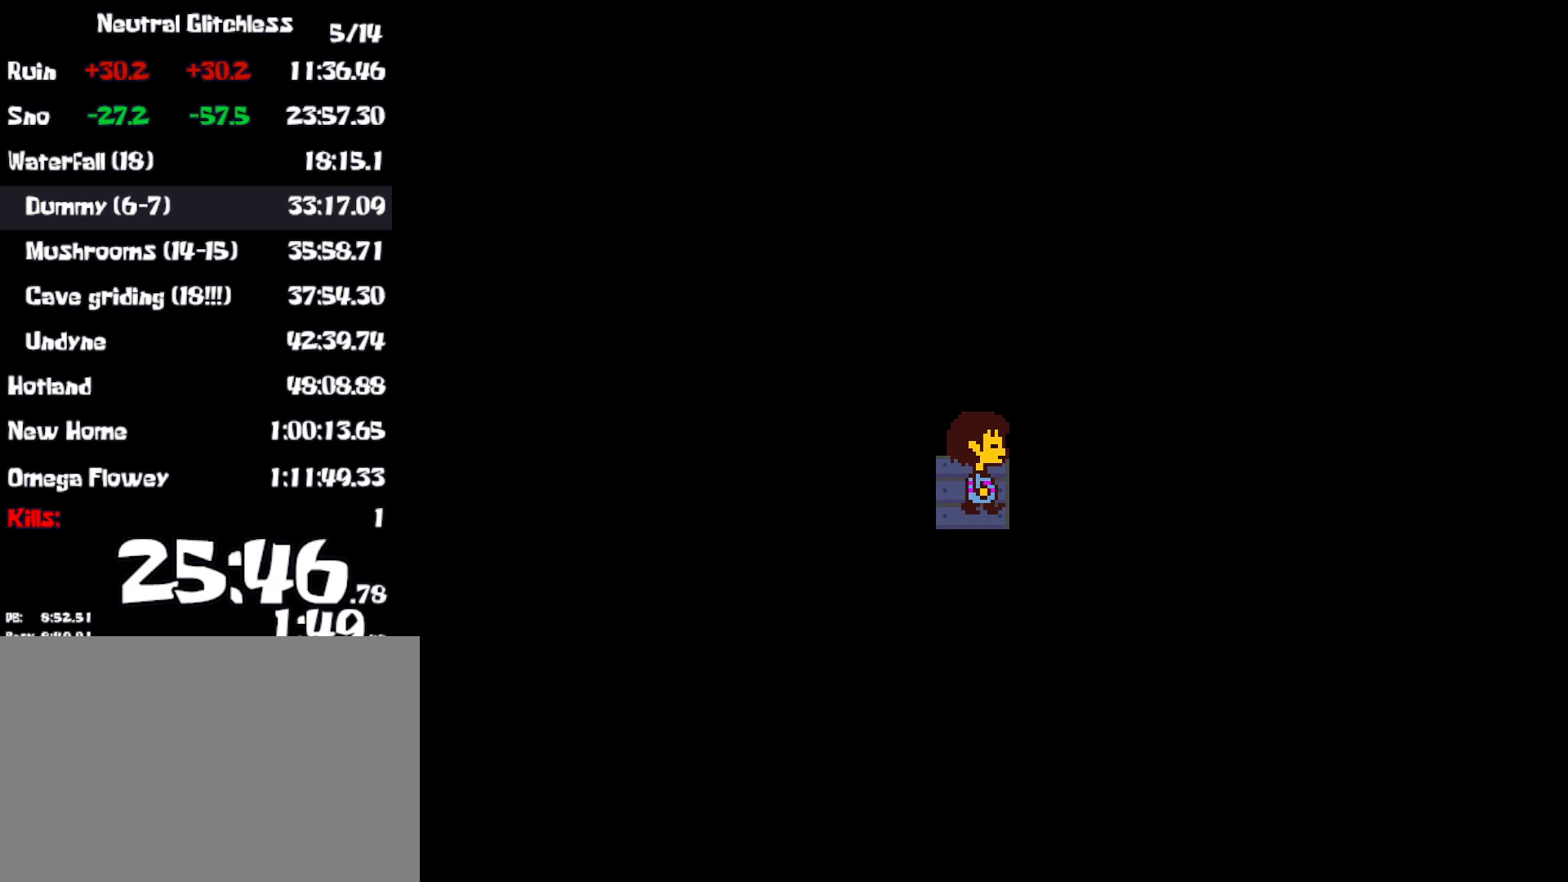
{"keys": ["right"], "events": []}
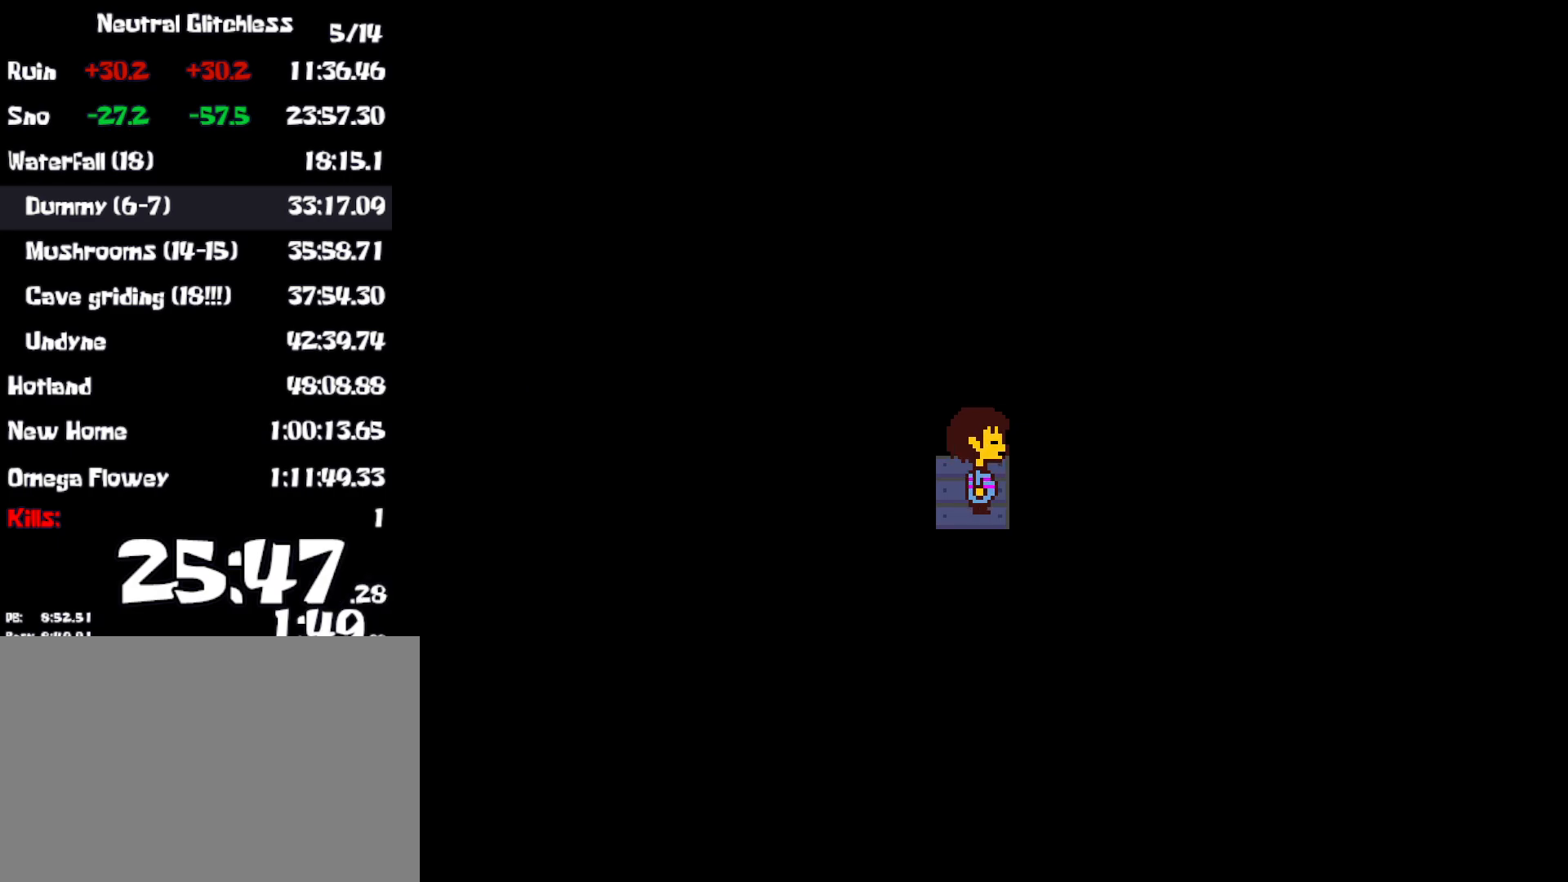
{"keys": ["right"], "events": []}